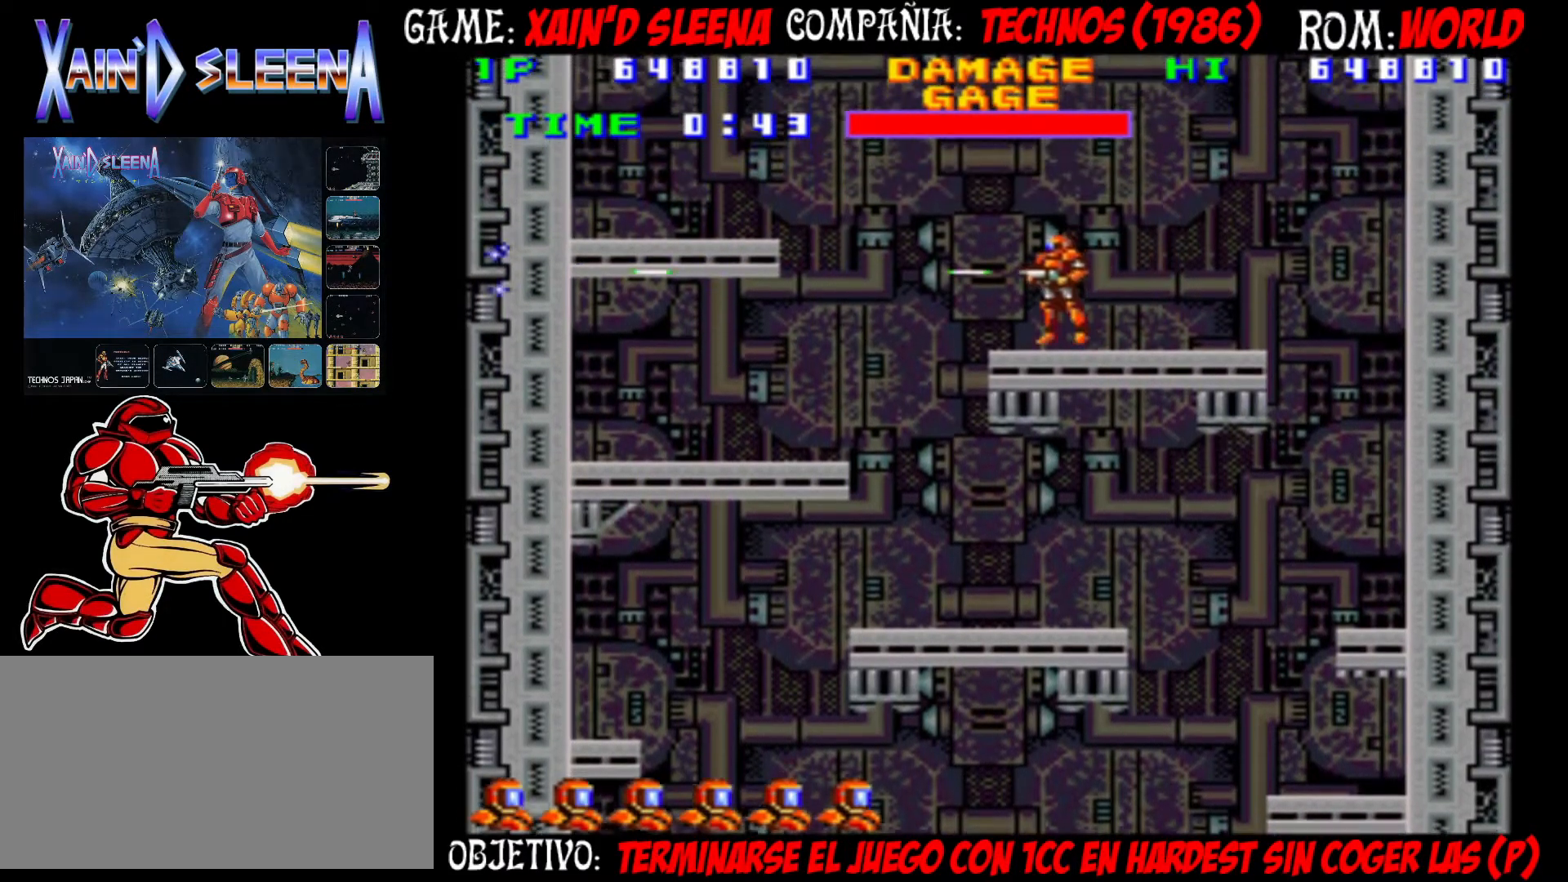
Gameplay with a controller (arcade stick); each line is a JSON object with the inputs held at the frame after it. "events" lists button and stick changes between this image and that frame as [ms after this image, input, new state], when the widget could be followed in between. Not read: DPAD_RIGHT L3 R3.
{"buttons": [], "left_stick": "left", "events": [[67, "CROSS", "down"], [83, "left_stick", "left"], [150, "CROSS", "up"], [233, "CROSS", "down"], [233, "left_stick", "center"], [283, "CROSS", "up"], [350, "CROSS", "down"], [483, "CROSS", "up"], [500, "left_stick", "left"]]}
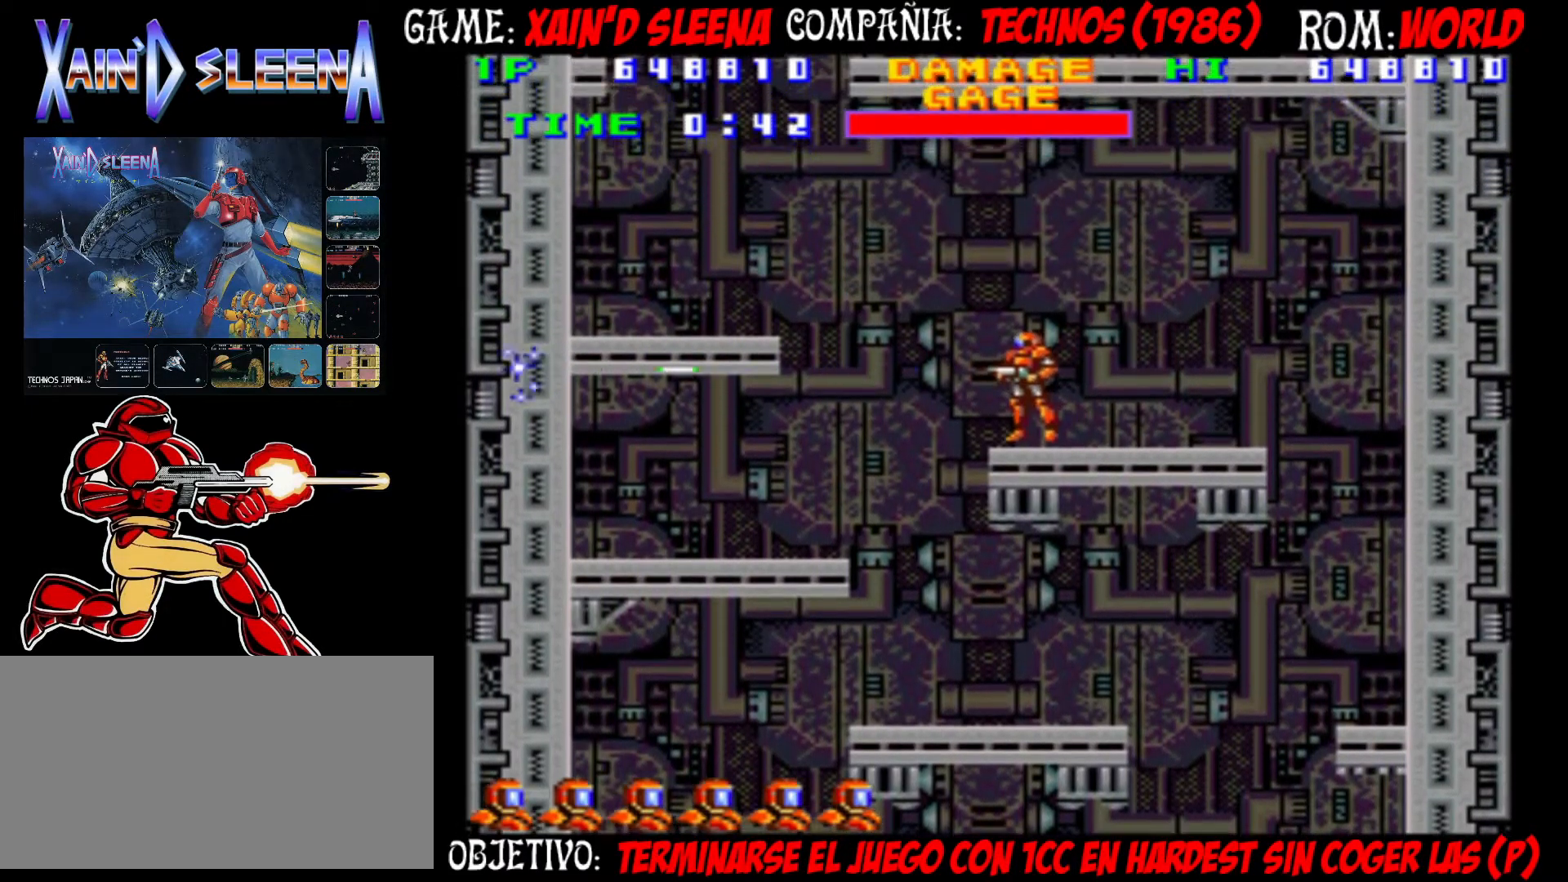
{"buttons": ["CROSS"], "left_stick": "left", "events": [[100, "CIRCLE", "down"], [217, "CIRCLE", "up"], [450, "CROSS", "down"]]}
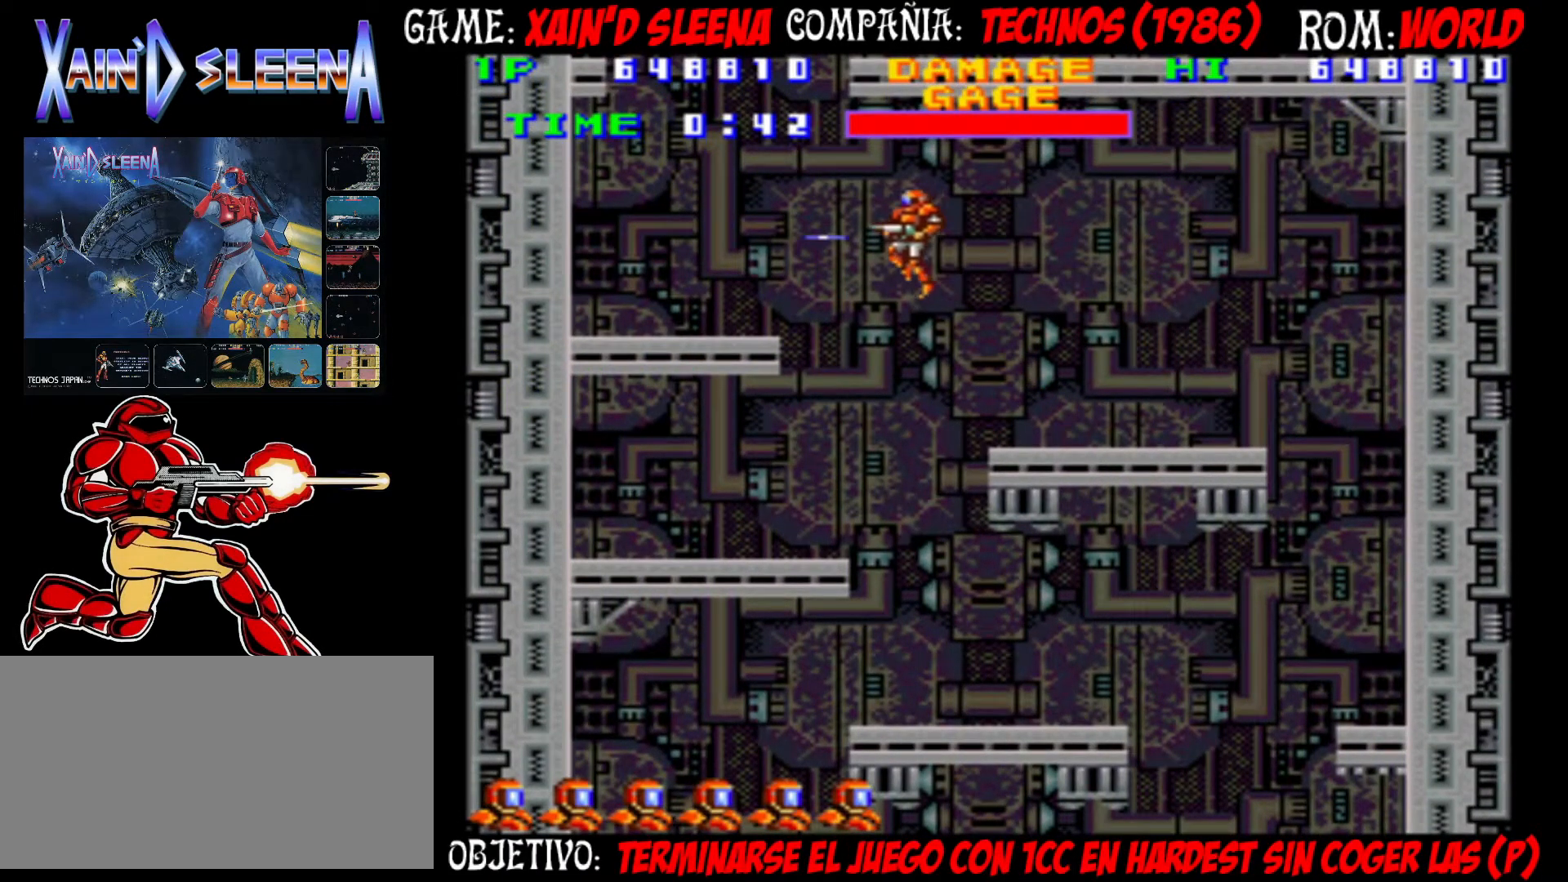
{"buttons": [], "left_stick": "left", "events": [[183, "CROSS", "up"], [433, "CIRCLE", "down"], [483, "CIRCLE", "up"]]}
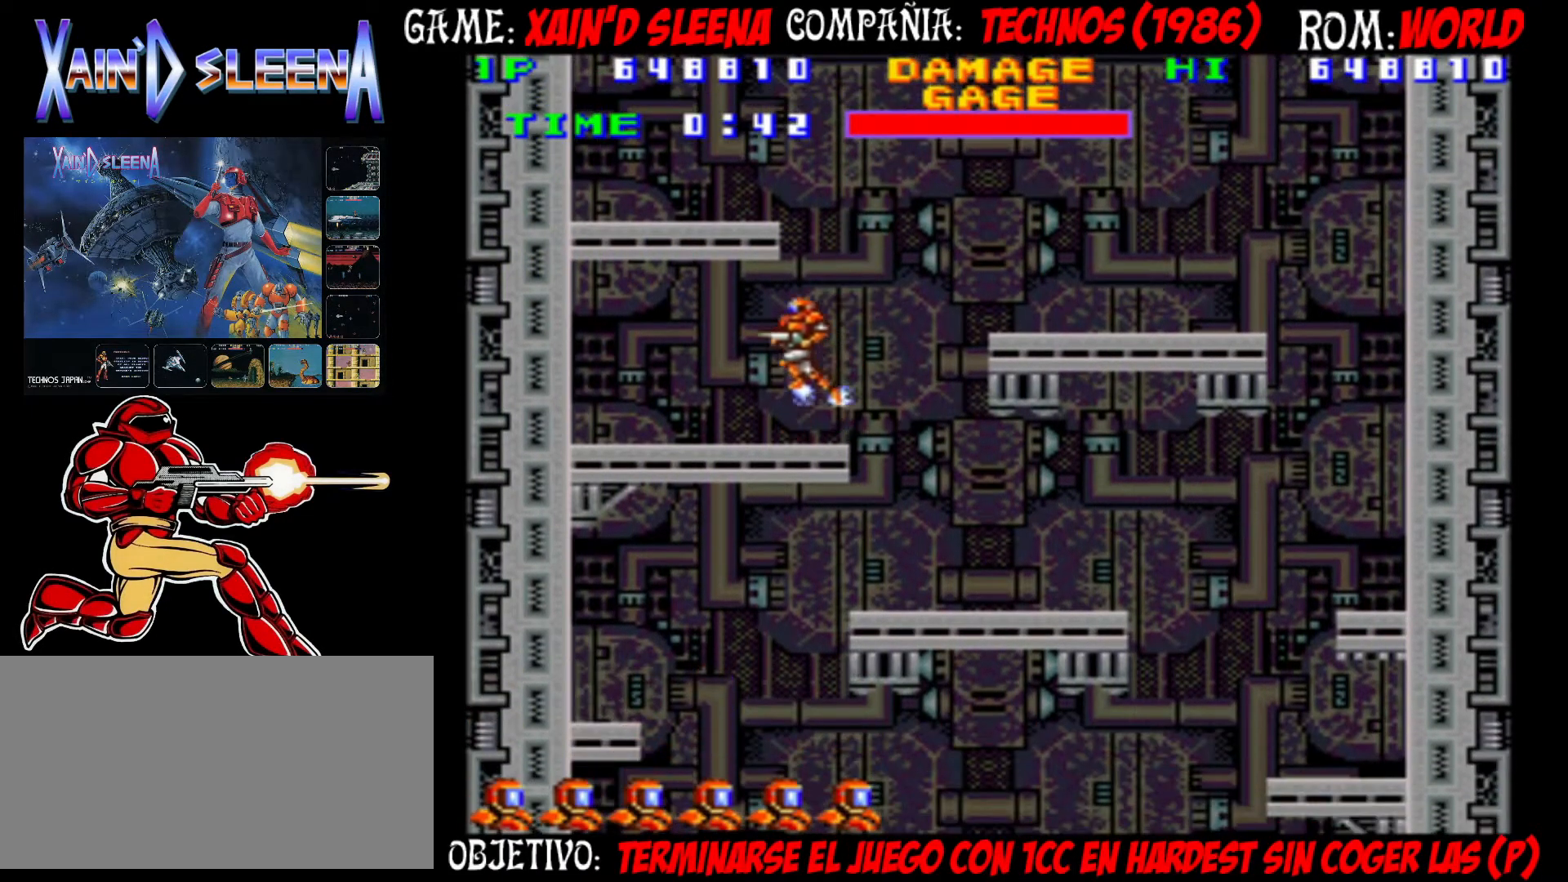
{"buttons": [], "left_stick": "left", "events": [[67, "CIRCLE", "down"], [117, "CIRCLE", "up"], [200, "CIRCLE", "down"], [267, "CIRCLE", "up"], [350, "CIRCLE", "down"], [450, "CIRCLE", "up"]]}
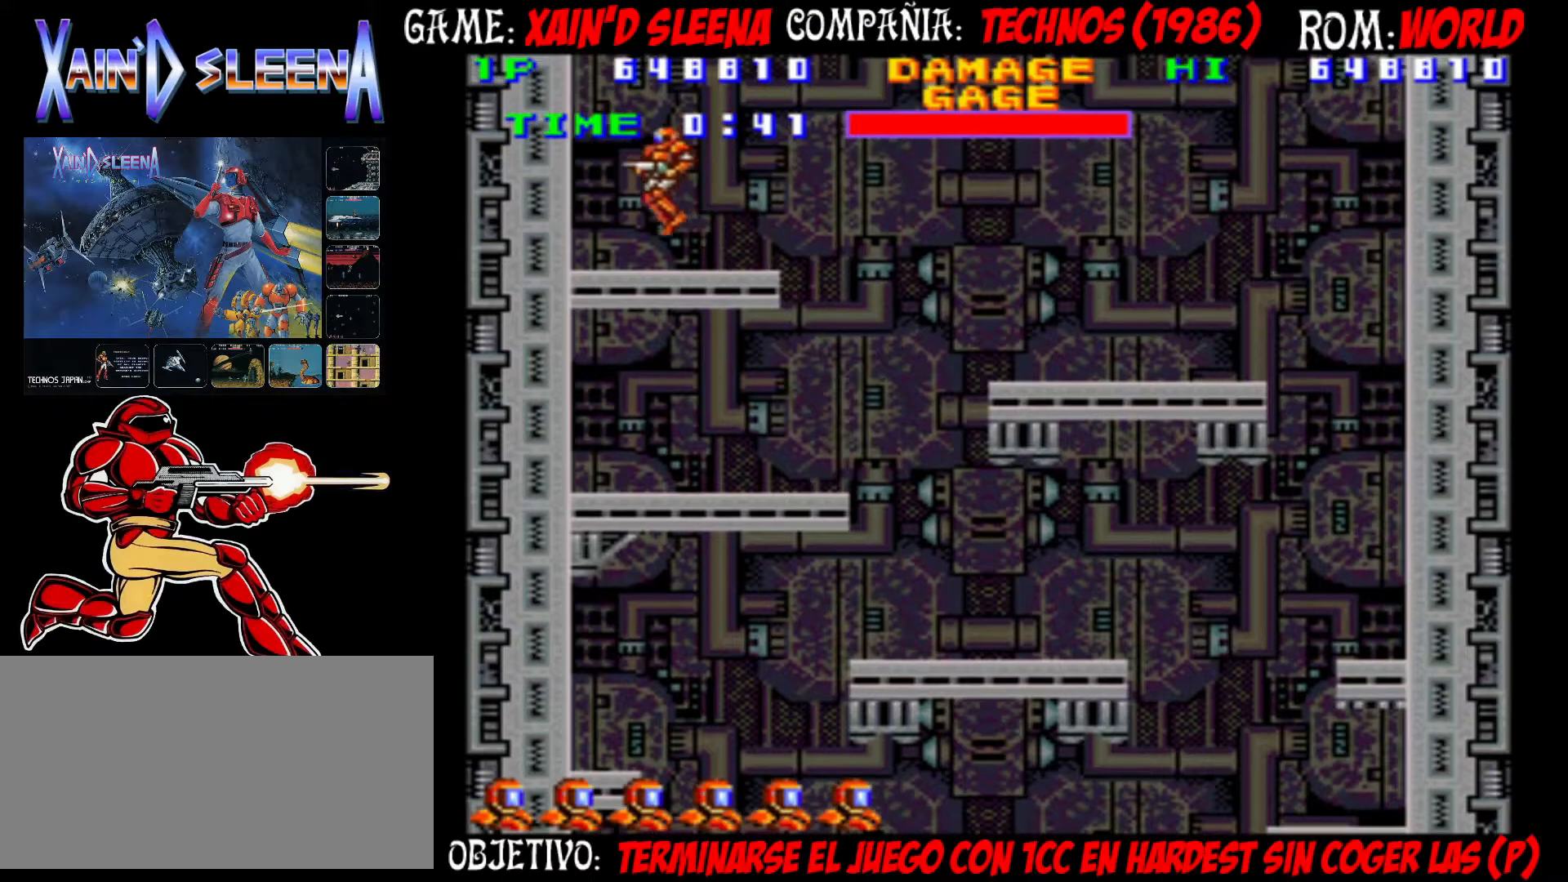
{"buttons": ["CROSS"], "left_stick": "center", "events": [[83, "left_stick", "right"], [133, "CROSS", "down"], [217, "CROSS", "up"], [233, "left_stick", "center"], [283, "CROSS", "down"], [367, "CROSS", "up"], [450, "CROSS", "down"]]}
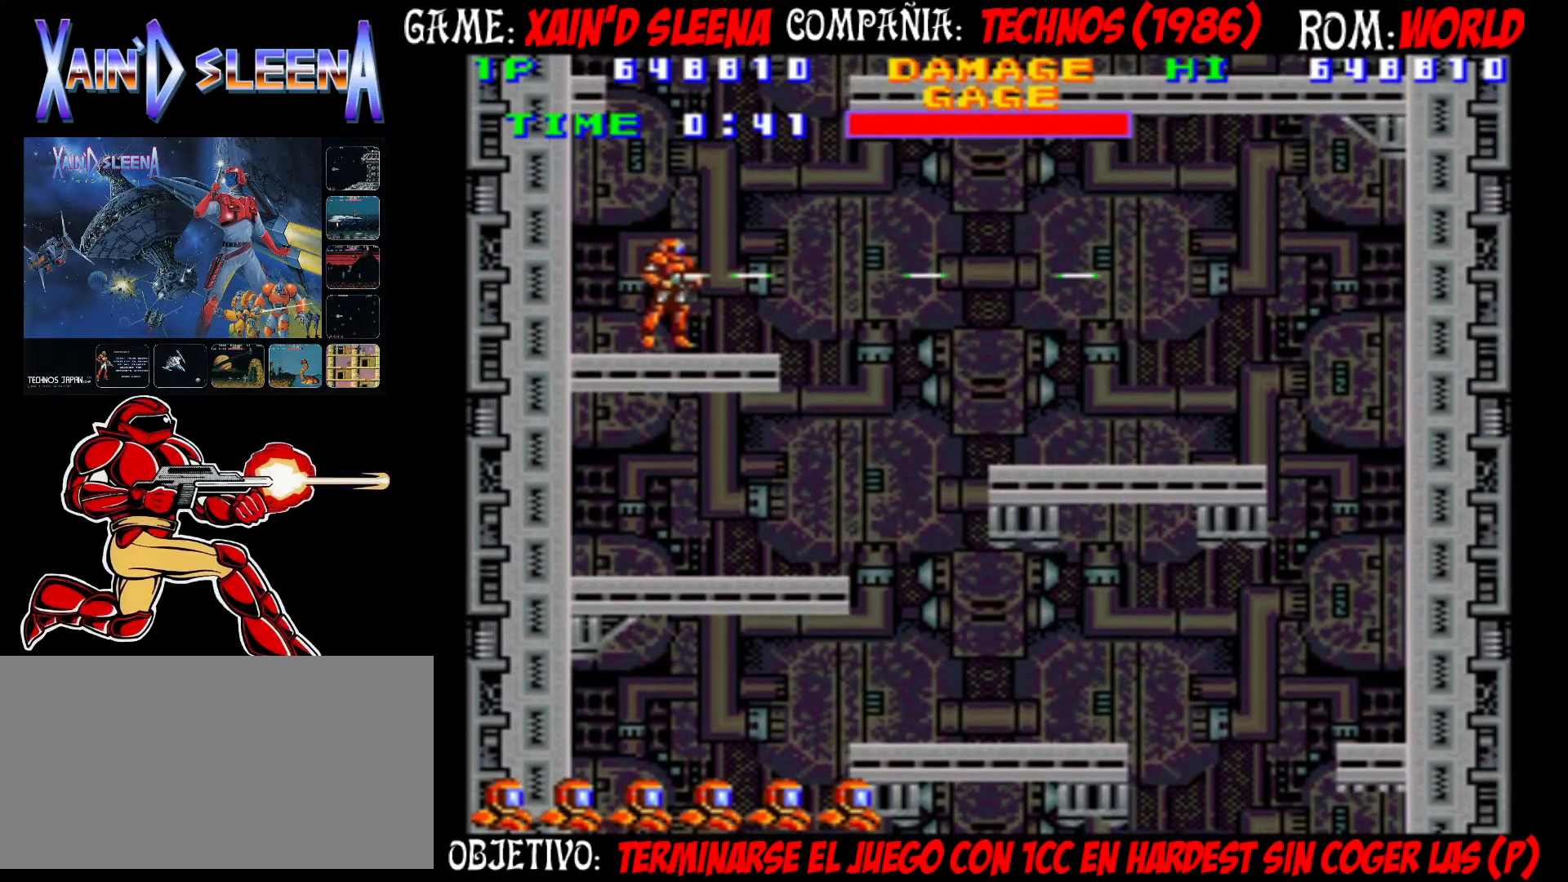
{"buttons": ["CROSS"], "left_stick": "center", "events": [[17, "CROSS", "up"], [100, "CROSS", "down"], [167, "CROSS", "up"], [233, "CROSS", "down"], [333, "CROSS", "up"], [367, "CROSS", "down"], [433, "CROSS", "up"], [483, "CROSS", "down"]]}
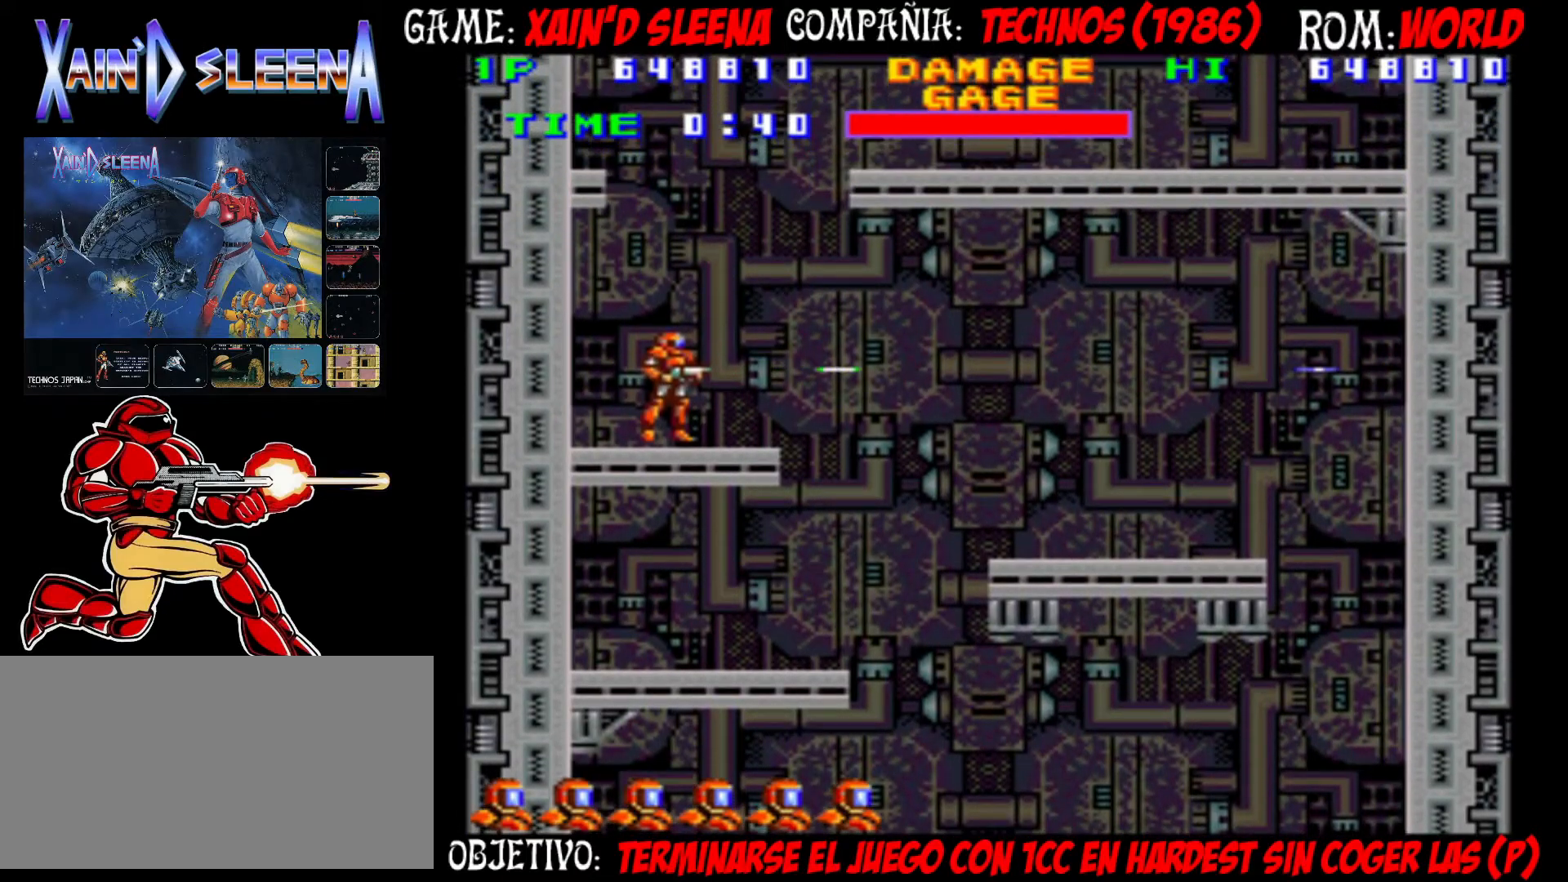
{"buttons": ["CIRCLE"], "left_stick": "right", "events": [[67, "CROSS", "up"], [150, "left_stick", "right"], [233, "CIRCLE", "down"], [317, "CIRCLE", "up"], [500, "CIRCLE", "down"]]}
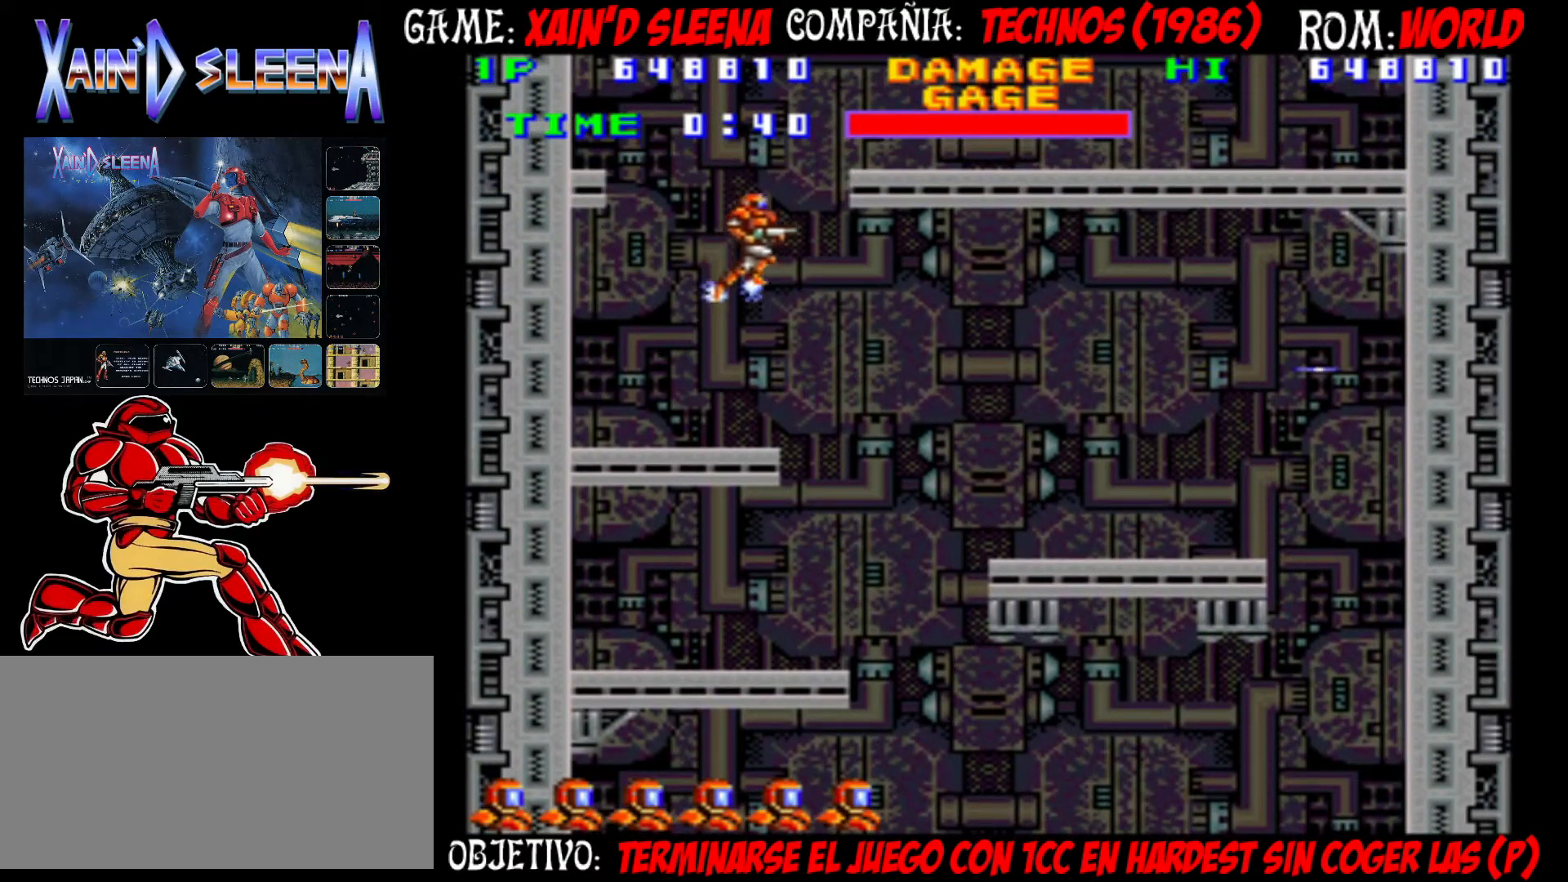
{"buttons": [], "left_stick": "right", "events": [[150, "CIRCLE", "up"], [267, "CROSS", "down"], [333, "CROSS", "up"], [417, "CROSS", "down"], [483, "CROSS", "up"]]}
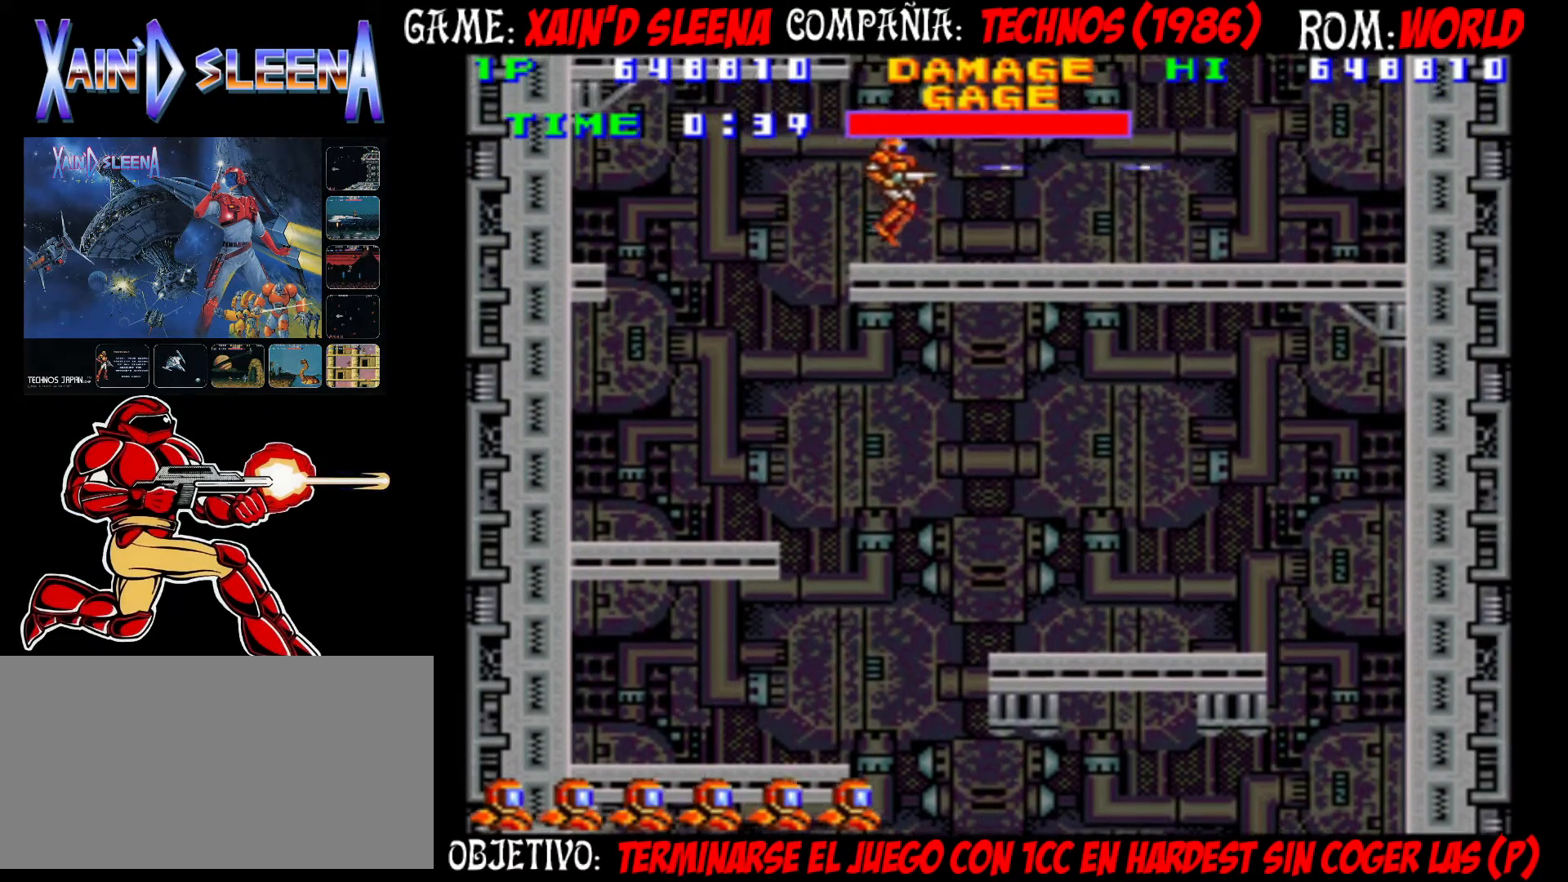
{"buttons": [], "left_stick": "right", "events": [[67, "CROSS", "down"], [117, "CROSS", "up"], [200, "CROSS", "down"], [250, "CROSS", "up"], [317, "CROSS", "down"], [367, "CROSS", "up"], [433, "CROSS", "down"], [467, "CROSS", "up"]]}
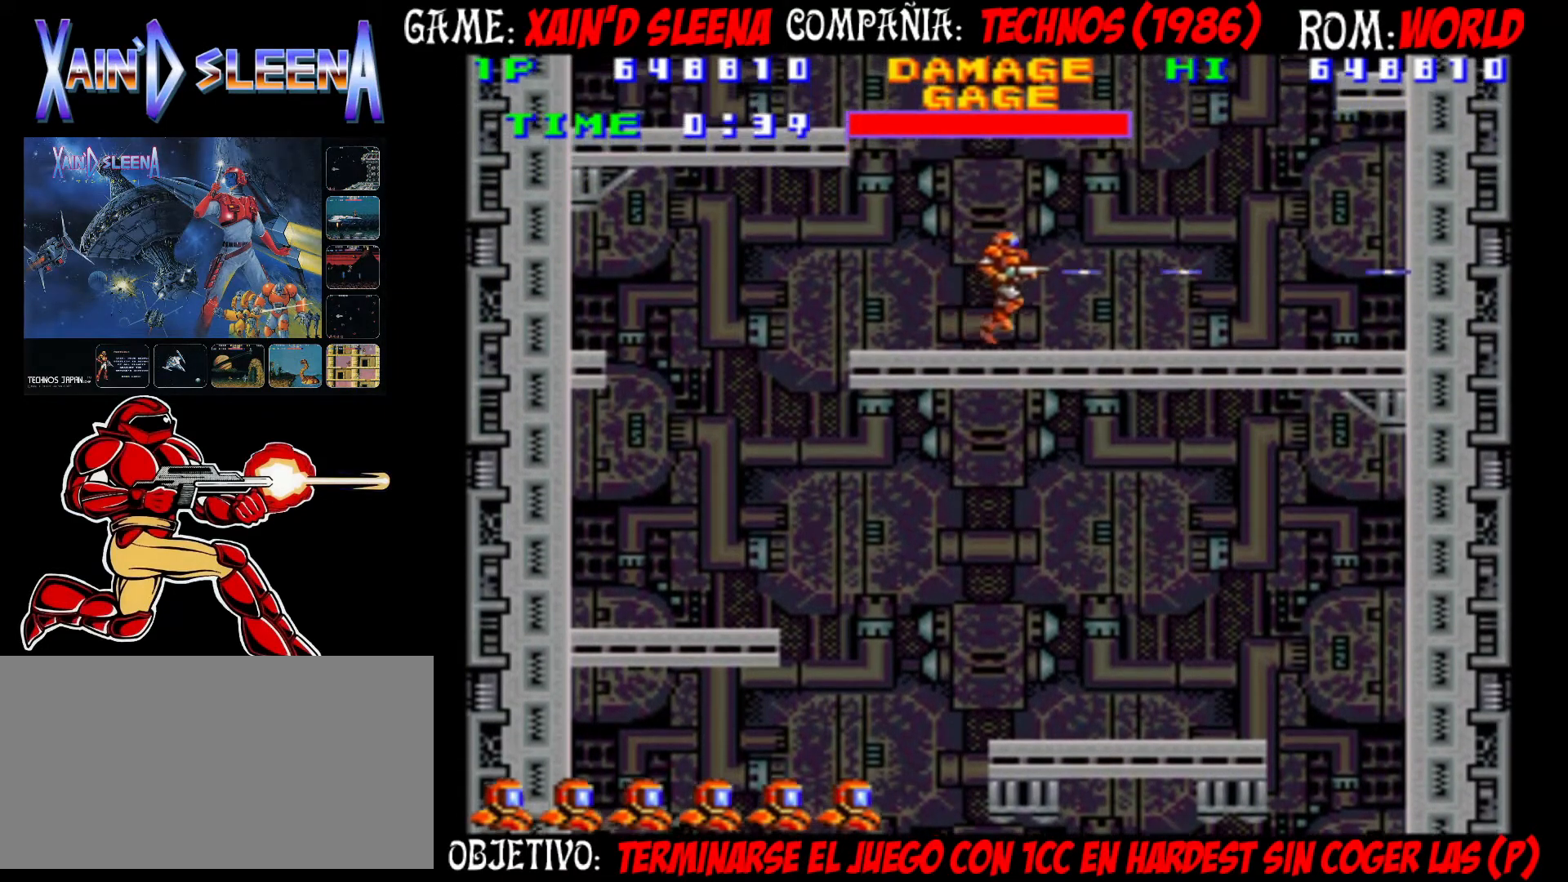
{"buttons": ["CROSS"], "left_stick": "right", "events": [[67, "CROSS", "down"], [117, "CROSS", "up"], [183, "CROSS", "down"], [250, "CROSS", "up"], [317, "CROSS", "down"], [367, "CROSS", "up"], [450, "CROSS", "down"]]}
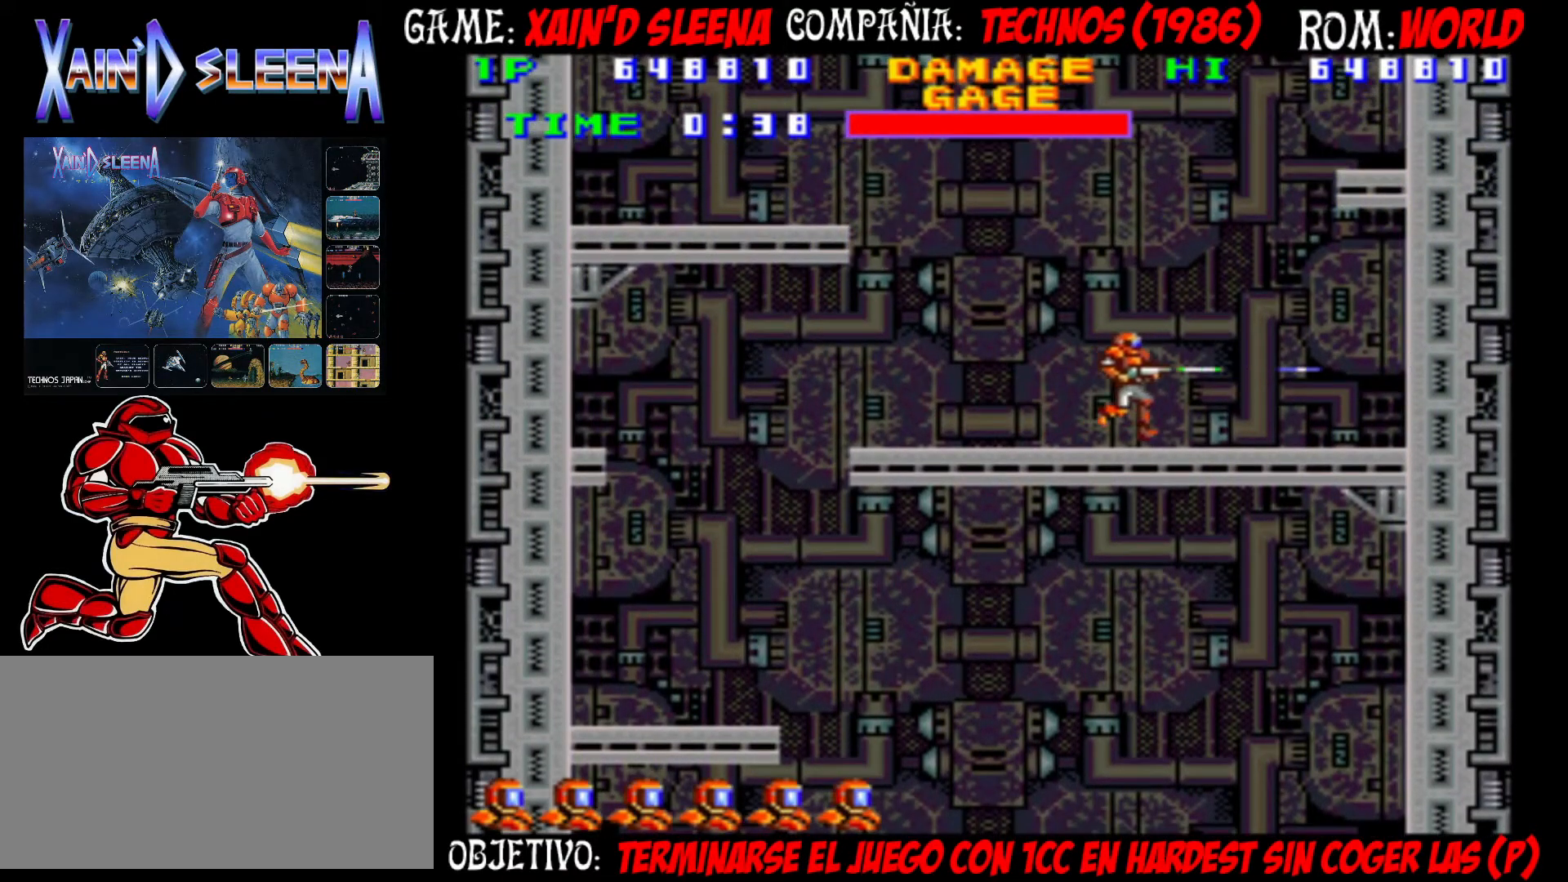
{"buttons": ["CROSS"], "left_stick": "right", "events": [[17, "CROSS", "up"], [83, "CROSS", "down"], [117, "CROSS", "up"], [200, "CROSS", "down"], [250, "CROSS", "up"], [317, "CROSS", "down"], [383, "CROSS", "up"], [450, "CROSS", "down"]]}
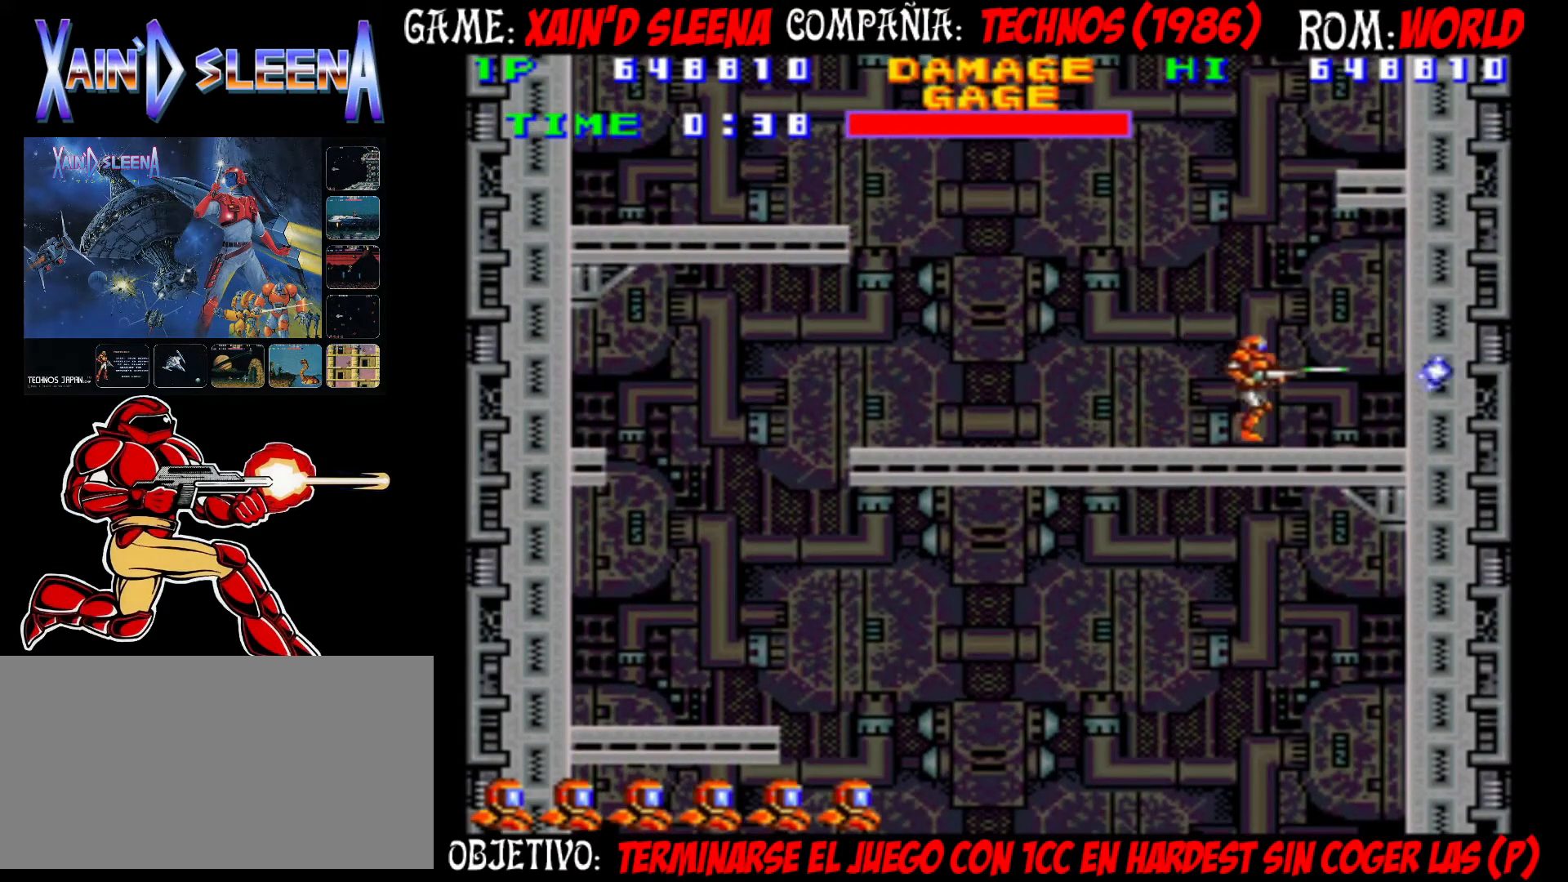
{"buttons": [], "left_stick": "right", "events": [[17, "CROSS", "up"], [100, "CROSS", "down"], [167, "CROSS", "up"], [217, "CROSS", "down"], [450, "CROSS", "up"]]}
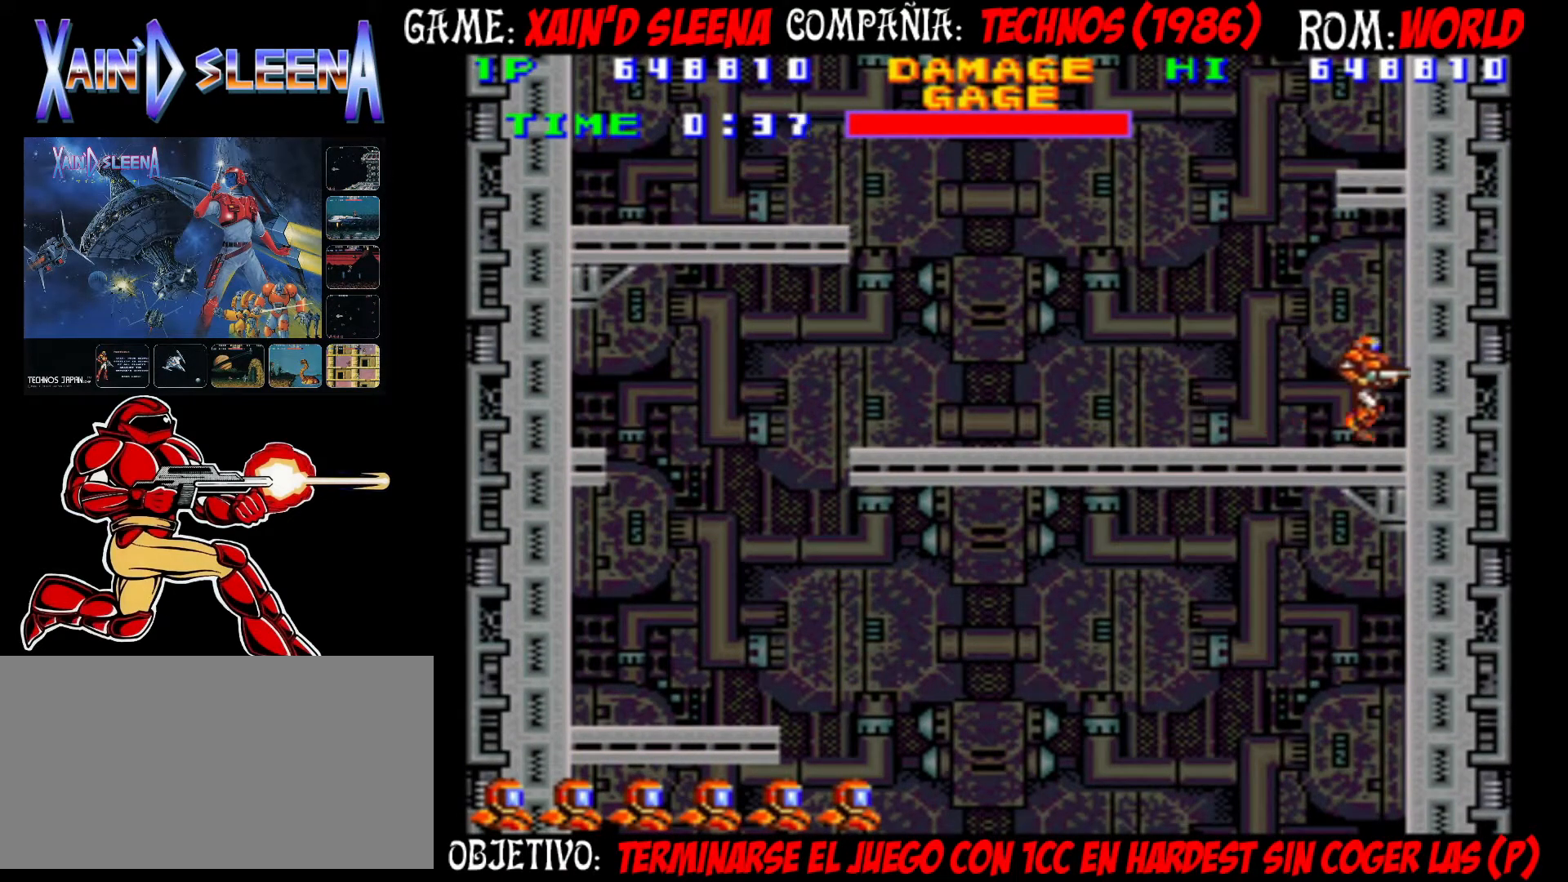
{"buttons": [], "left_stick": "center", "events": [[100, "left_stick", "left"], [167, "left_stick", "center"], [283, "CIRCLE", "down"], [367, "CIRCLE", "up"]]}
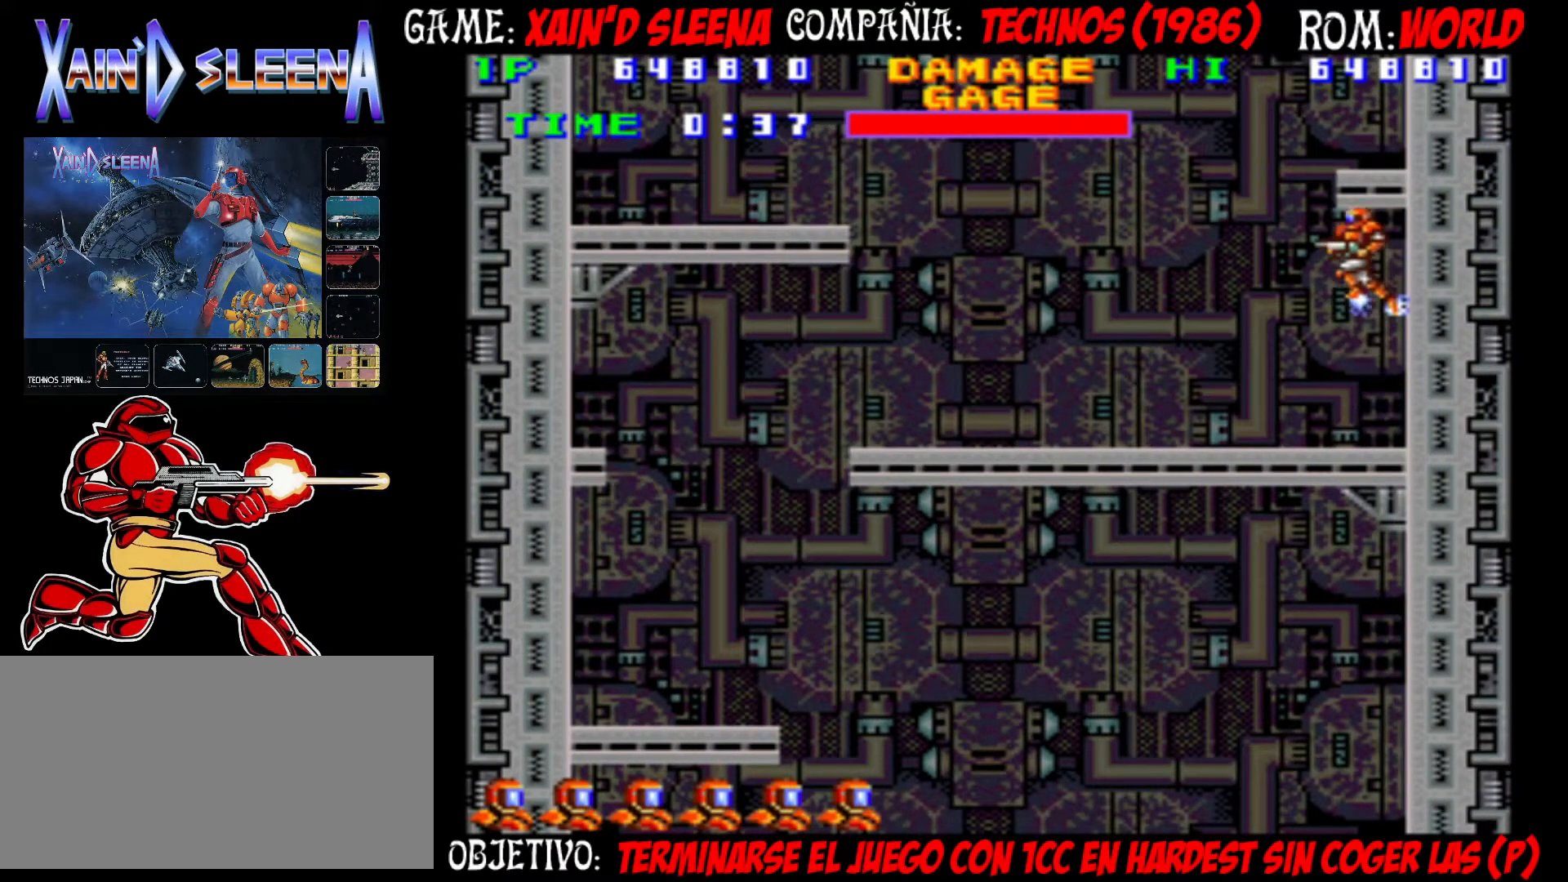
{"buttons": [], "left_stick": "center", "events": [[17, "CIRCLE", "down"], [150, "CIRCLE", "up"], [250, "CROSS", "down"], [317, "CROSS", "up"], [417, "CROSS", "down"], [467, "CROSS", "up"]]}
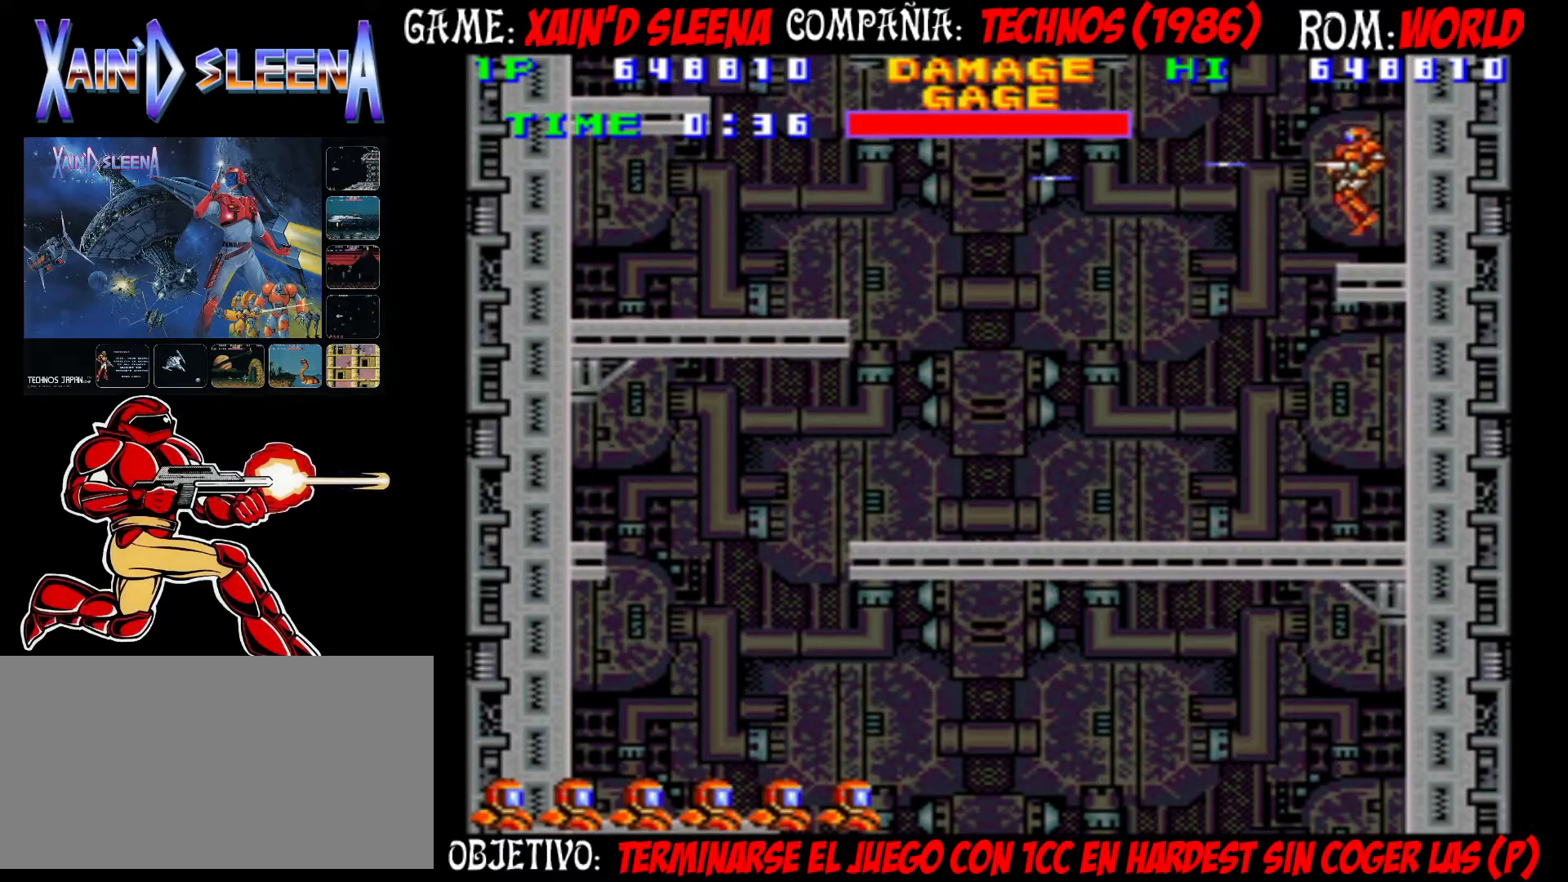
{"buttons": ["CROSS"], "left_stick": "center", "events": [[67, "CROSS", "down"], [117, "CROSS", "up"], [217, "CROSS", "down"], [283, "CROSS", "up"], [367, "CROSS", "down"], [433, "CROSS", "up"], [500, "CROSS", "down"]]}
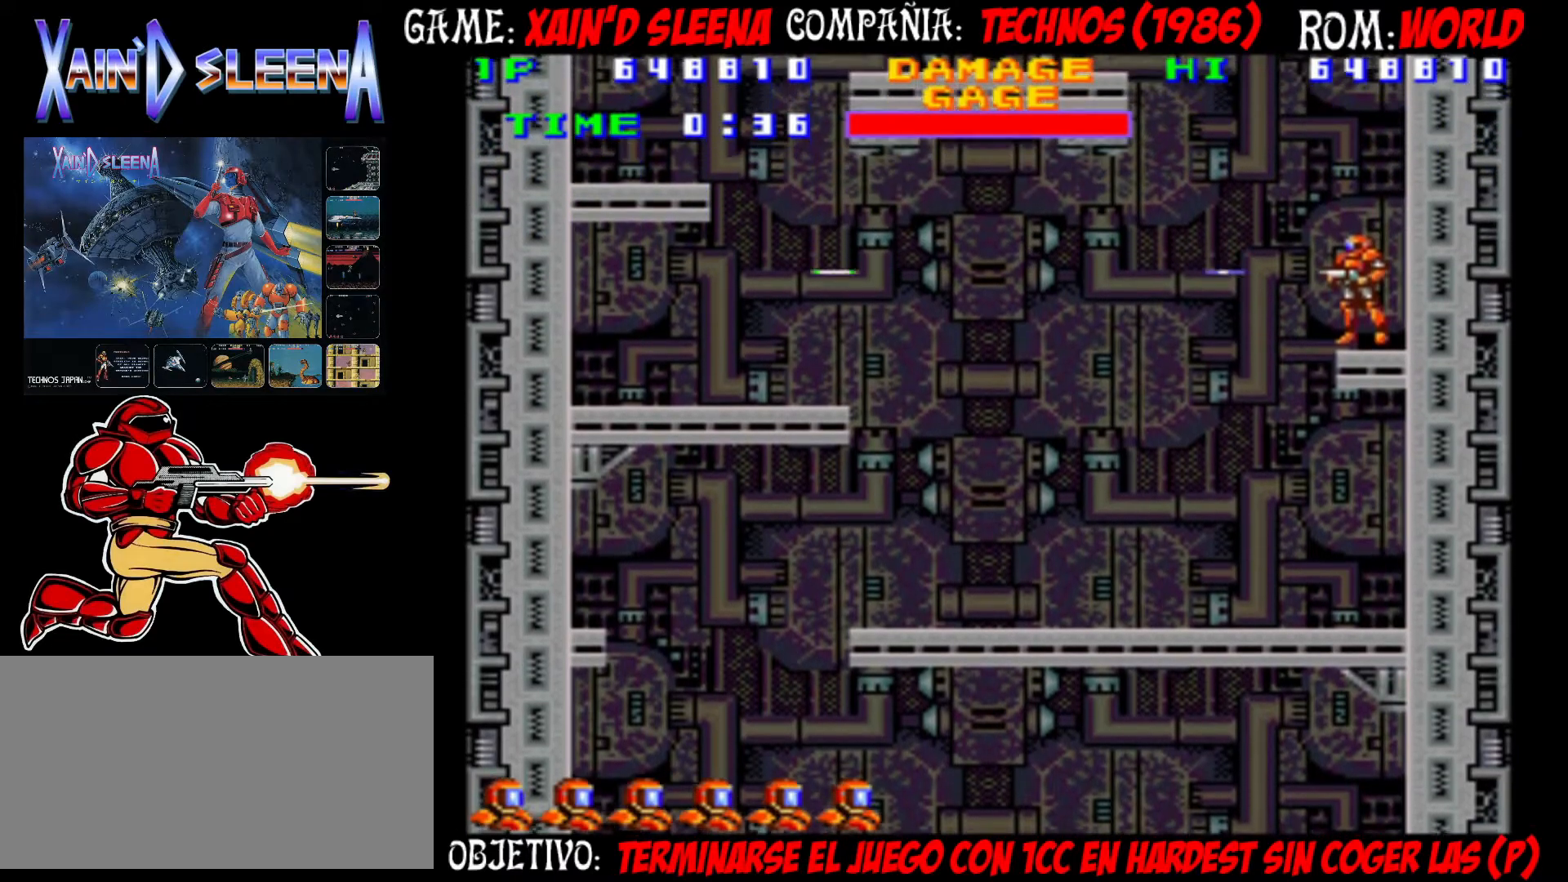
{"buttons": [], "left_stick": "center", "events": [[83, "CROSS", "up"], [117, "CROSS", "down"], [217, "CROSS", "up"], [283, "CROSS", "down"], [417, "CROSS", "up"]]}
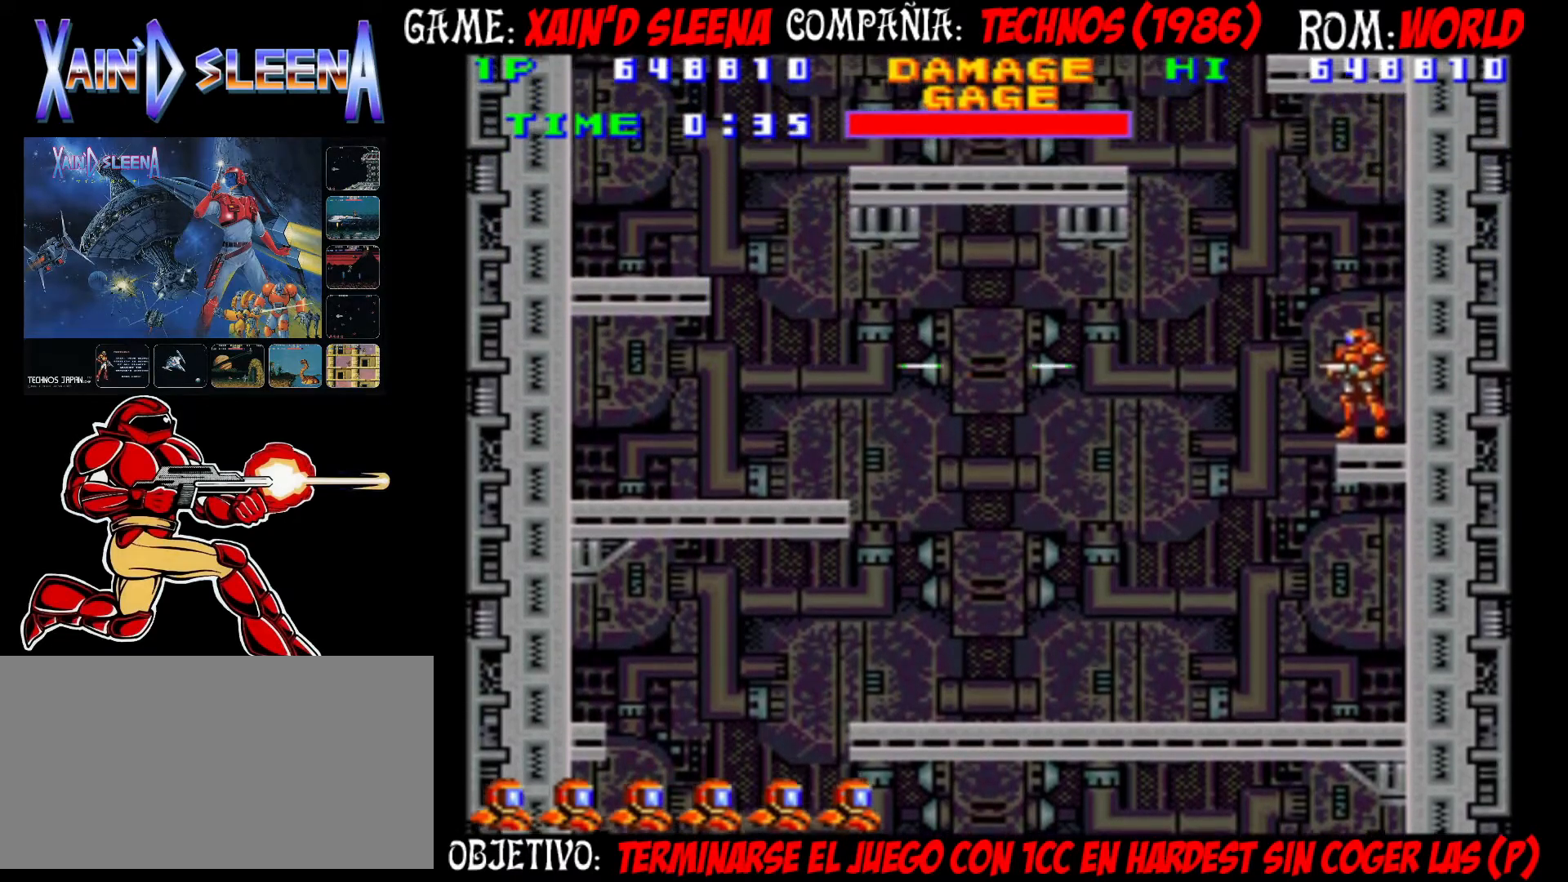
{"buttons": [], "left_stick": "center", "events": [[67, "CIRCLE", "down"], [150, "CIRCLE", "up"], [283, "CIRCLE", "down"], [450, "CIRCLE", "up"]]}
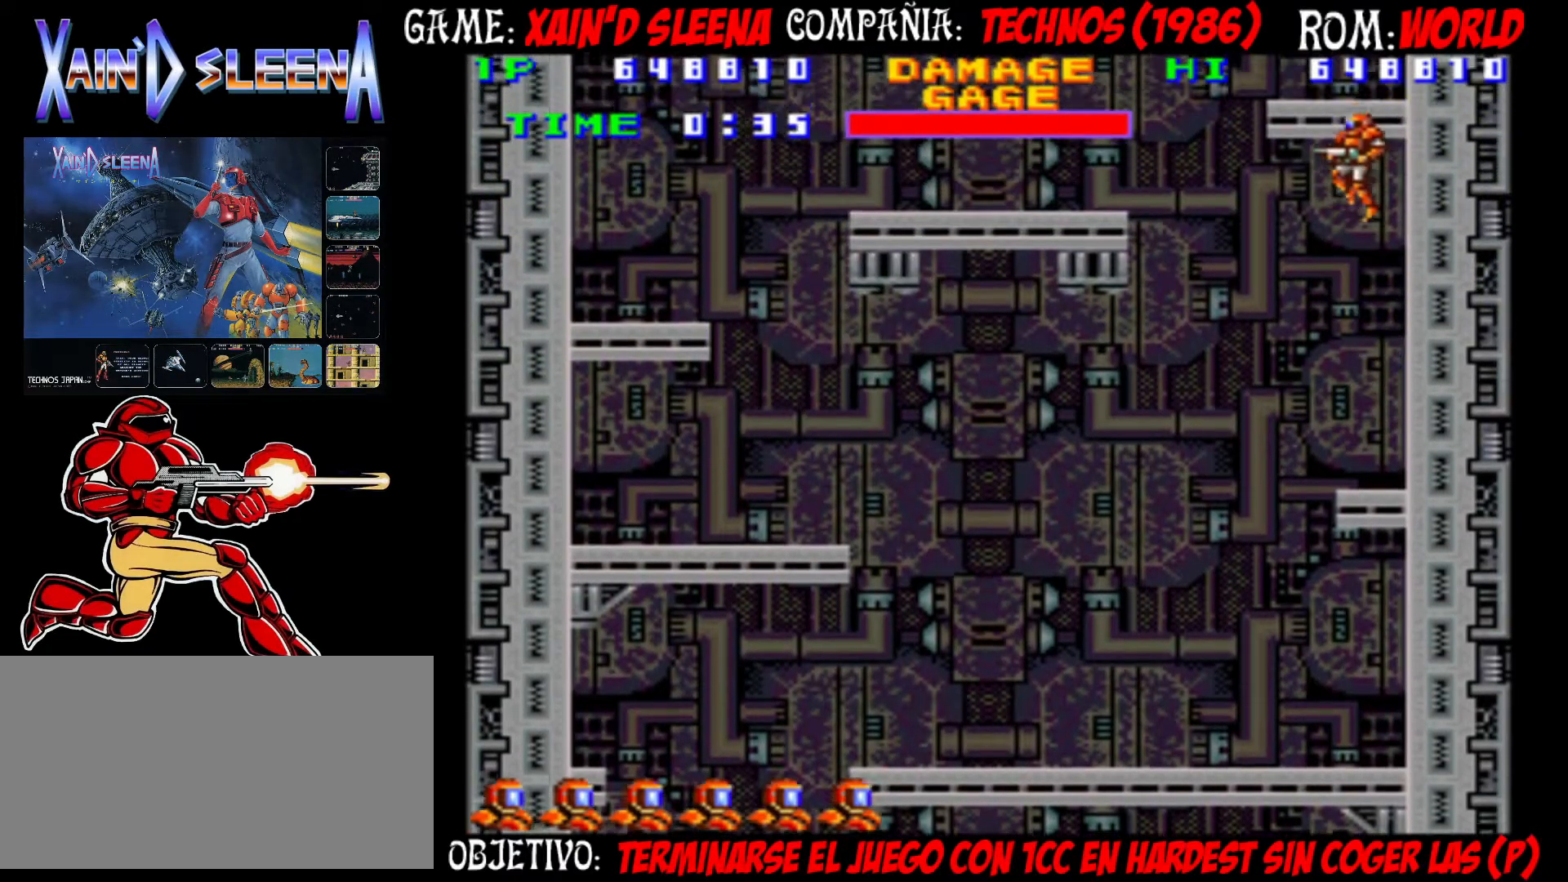
{"buttons": [], "left_stick": "center", "events": [[67, "CROSS", "down"], [133, "CROSS", "up"], [217, "CROSS", "down"], [283, "CROSS", "up"], [367, "CROSS", "down"], [433, "CROSS", "up"]]}
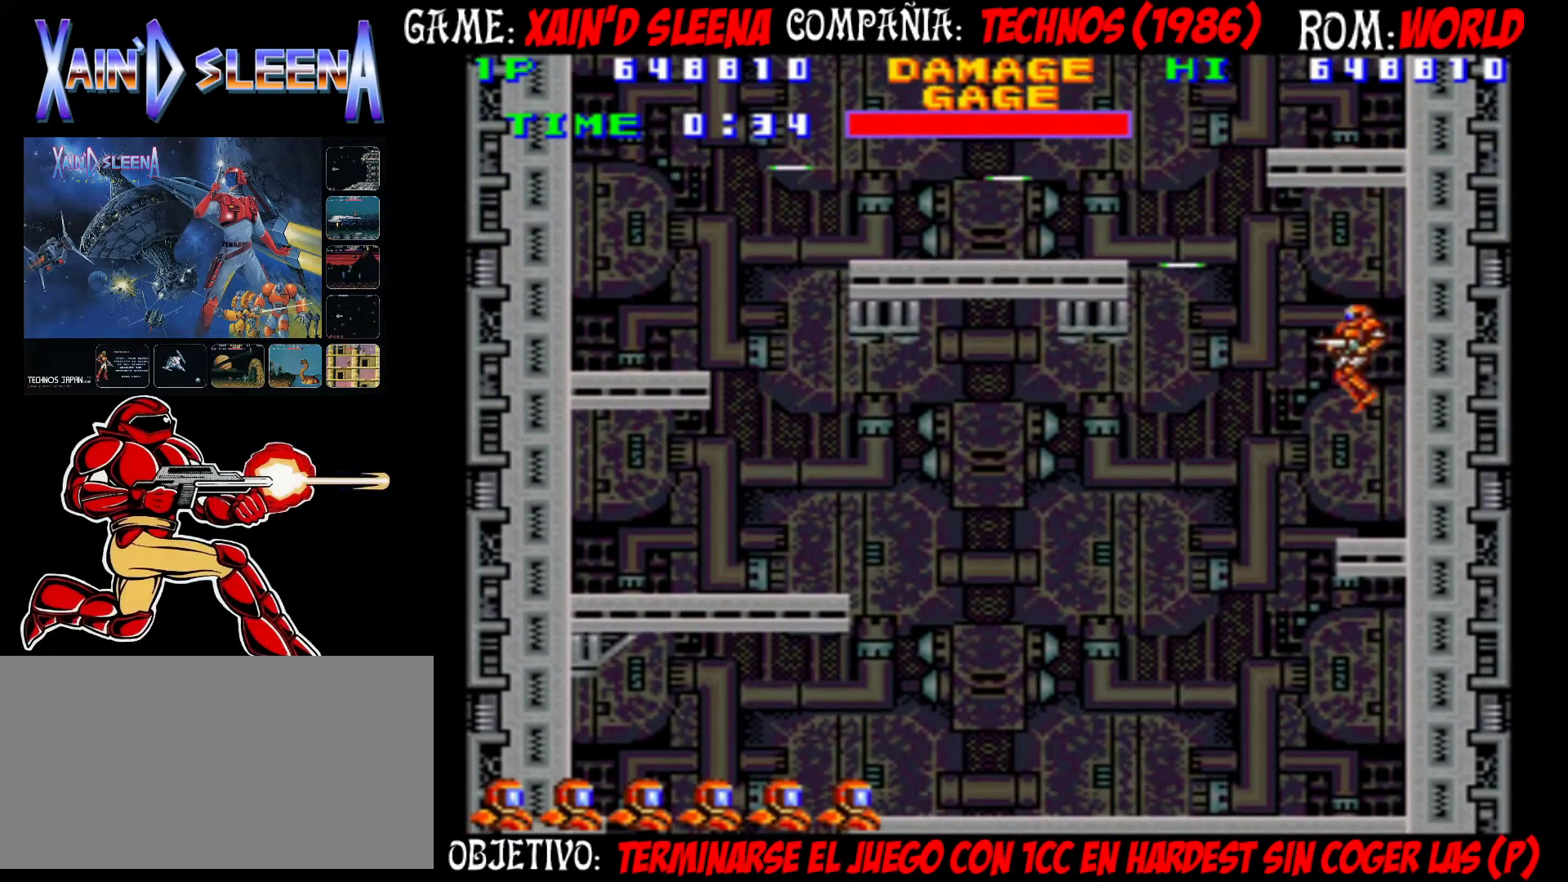
{"buttons": [], "left_stick": "center", "events": [[33, "CROSS", "down"], [83, "CROSS", "up"], [150, "CROSS", "down"], [267, "CROSS", "up"]]}
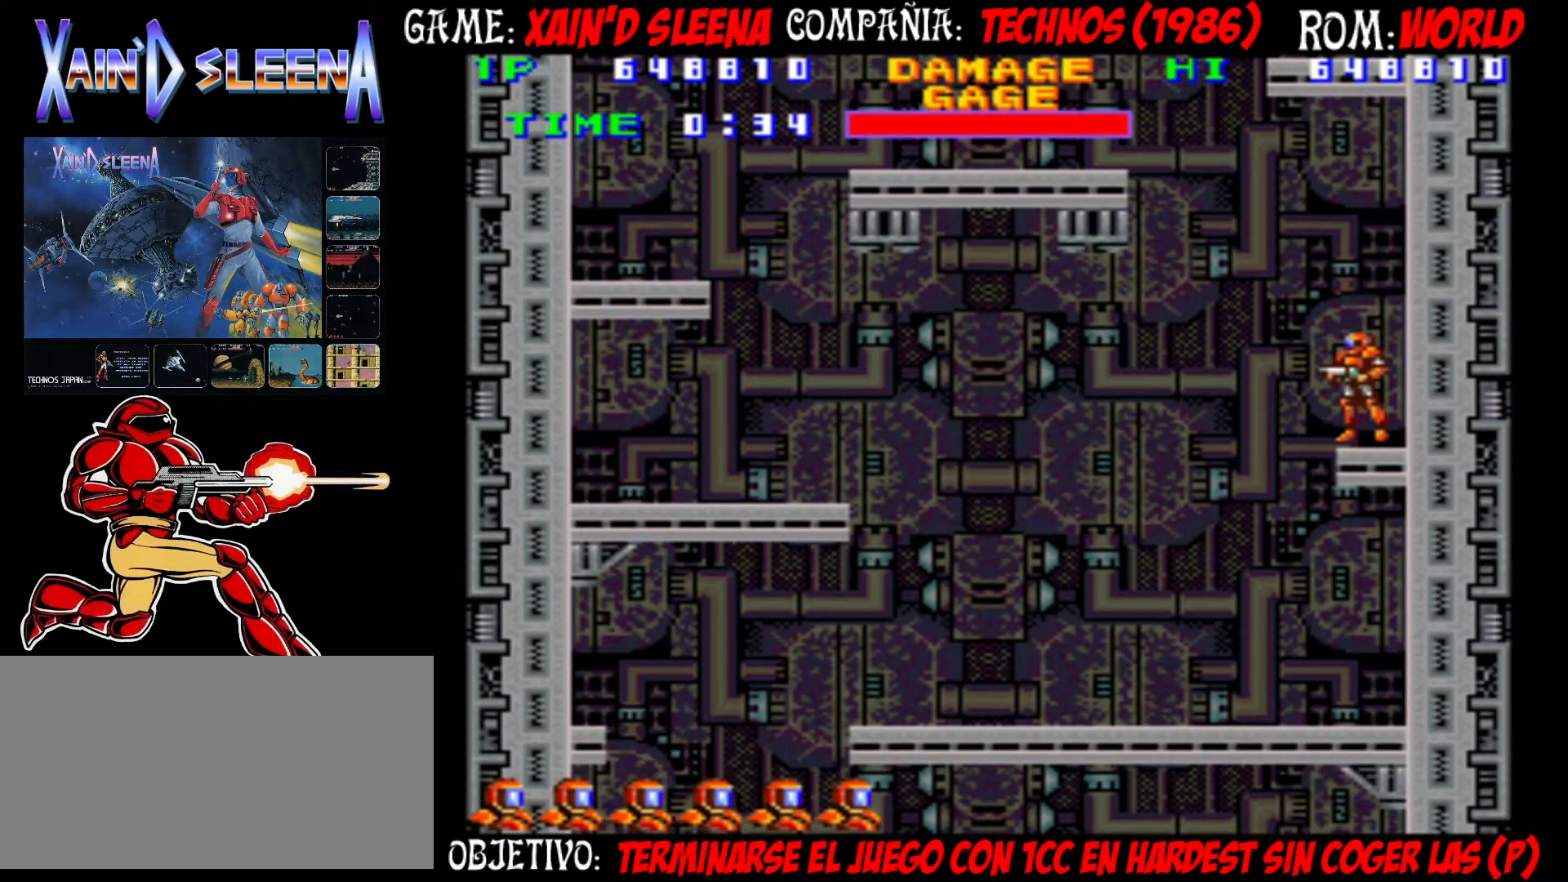
{"buttons": [], "left_stick": "left", "events": [[267, "left_stick", "left"], [317, "CIRCLE", "down"], [433, "CIRCLE", "up"]]}
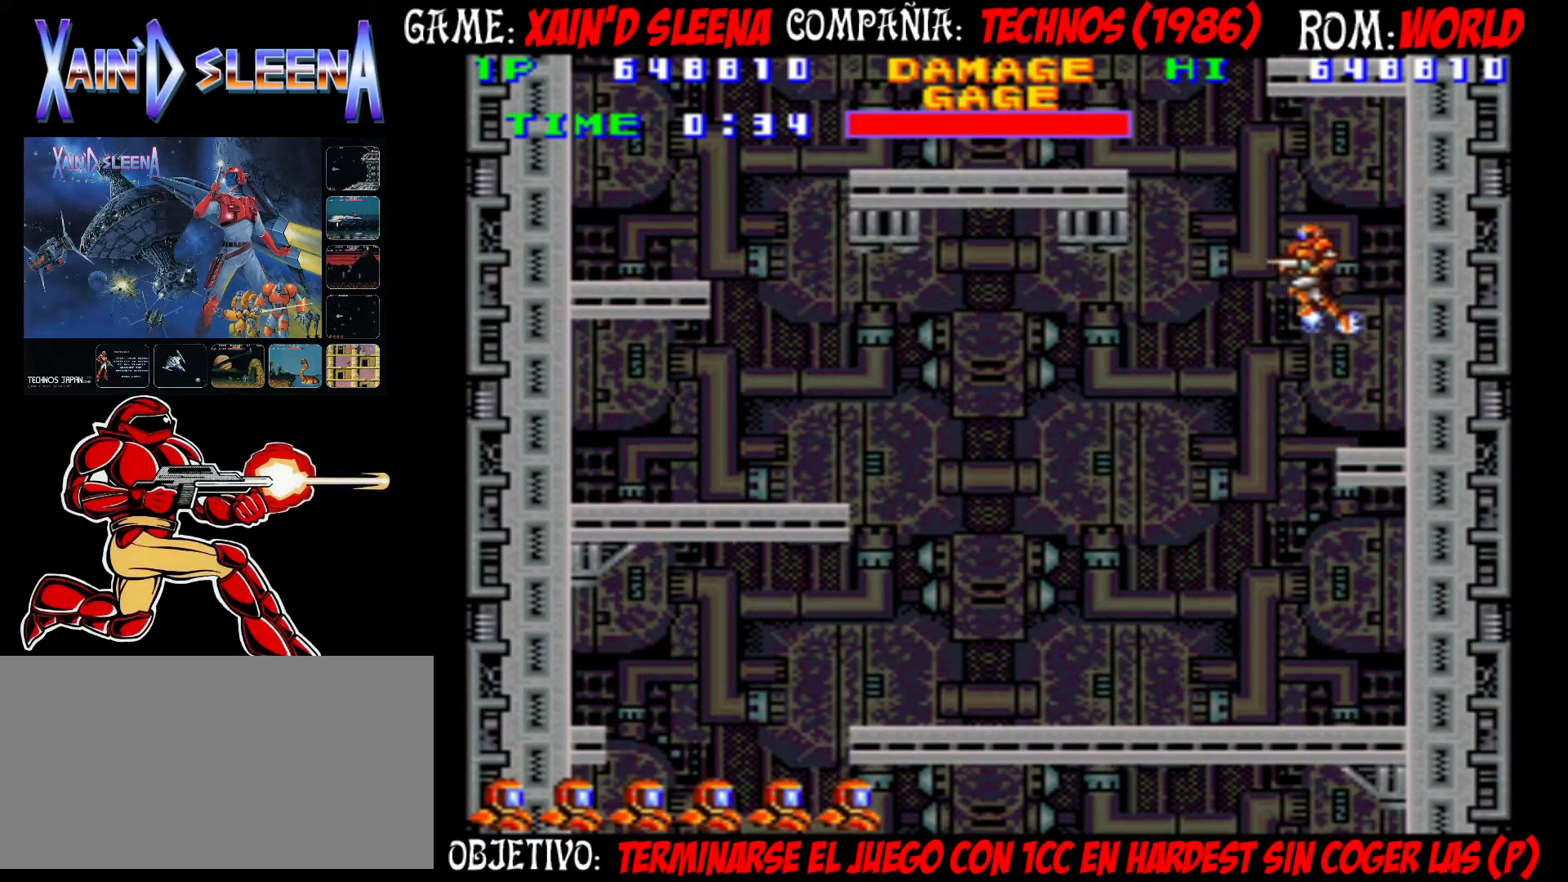
{"buttons": [], "left_stick": "left", "events": [[83, "CIRCLE", "down"], [483, "CIRCLE", "up"]]}
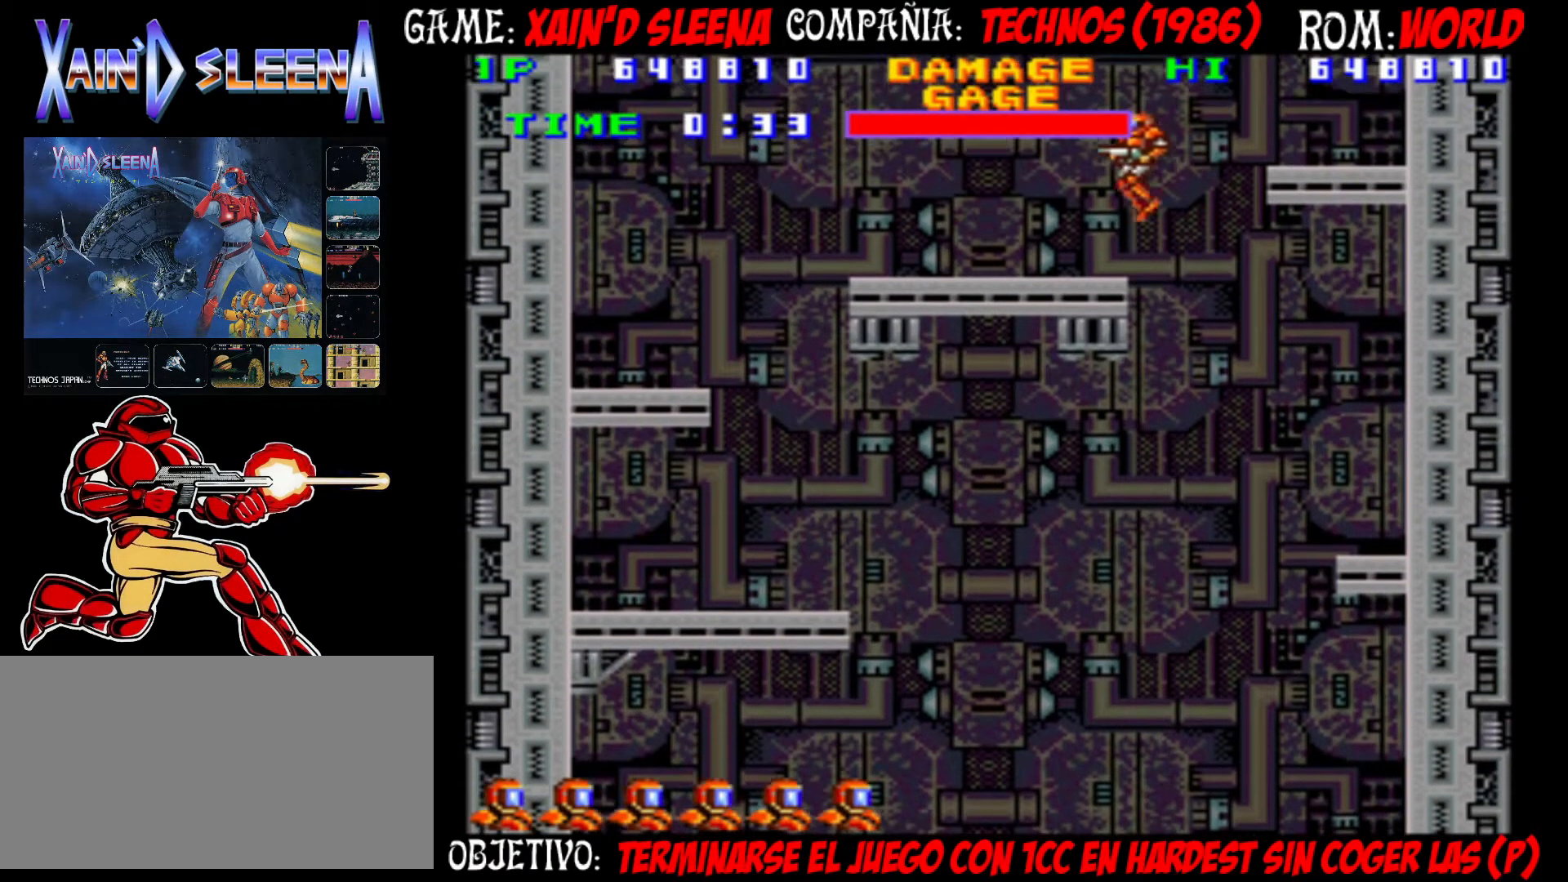
{"buttons": [], "left_stick": "left", "events": [[100, "CROSS", "down"], [167, "CROSS", "up"], [233, "CROSS", "down"], [317, "CROSS", "up"], [417, "CROSS", "down"], [467, "CROSS", "up"]]}
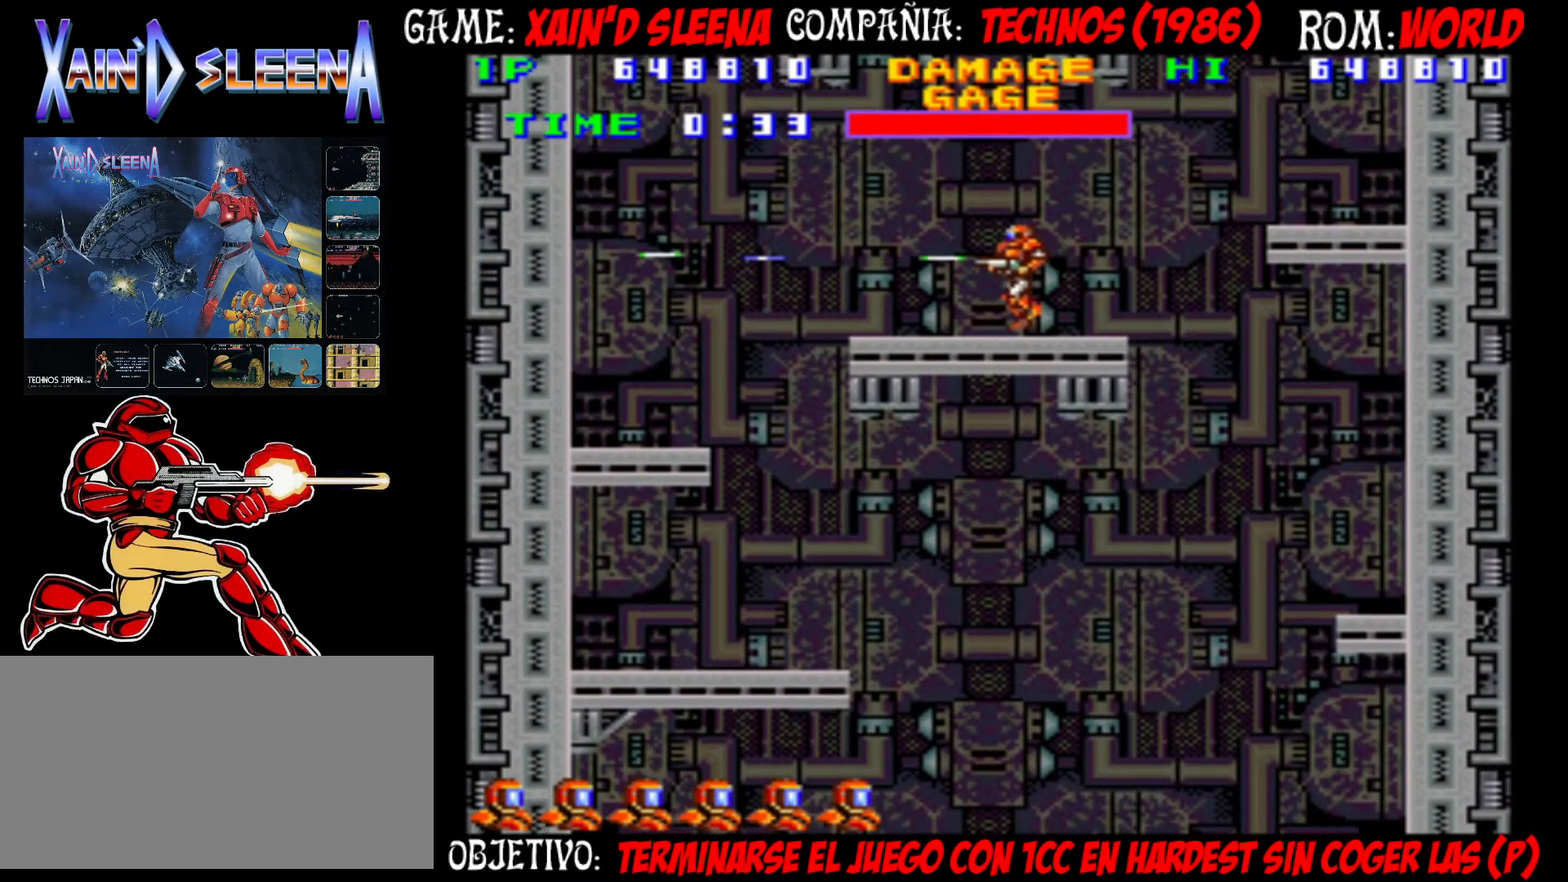
{"buttons": [], "left_stick": "center", "events": [[50, "CROSS", "down"], [117, "CROSS", "up"], [167, "left_stick", "center"], [217, "CROSS", "down"], [283, "CROSS", "up"], [367, "CROSS", "down"], [433, "CROSS", "up"]]}
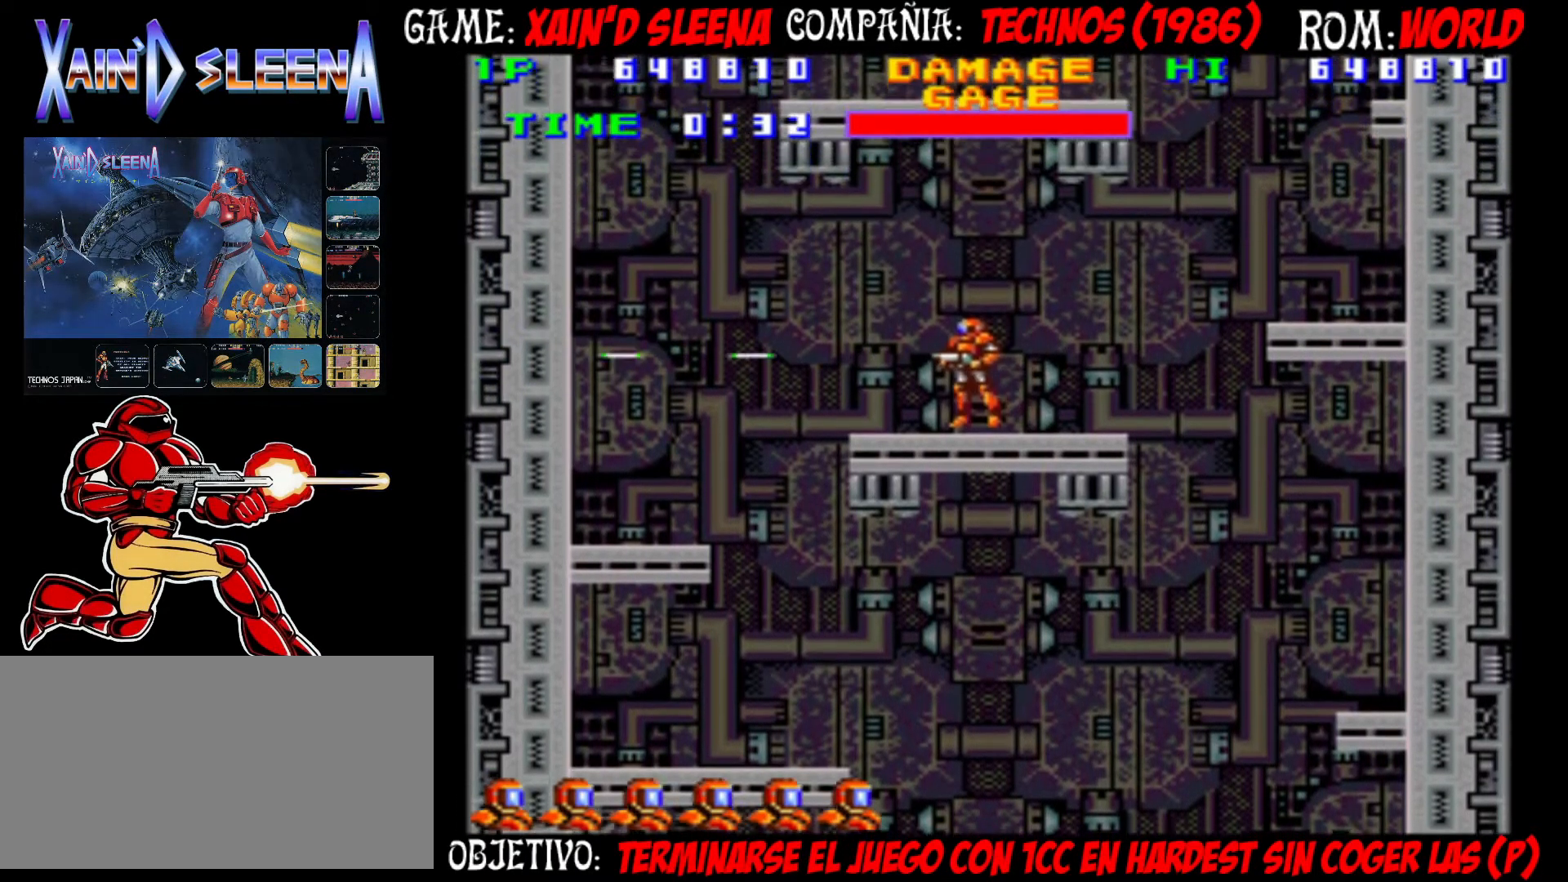
{"buttons": [], "left_stick": "center", "events": [[17, "CROSS", "down"], [83, "CROSS", "up"], [150, "CROSS", "down"], [233, "CROSS", "up"], [283, "CROSS", "down"], [400, "CROSS", "up"]]}
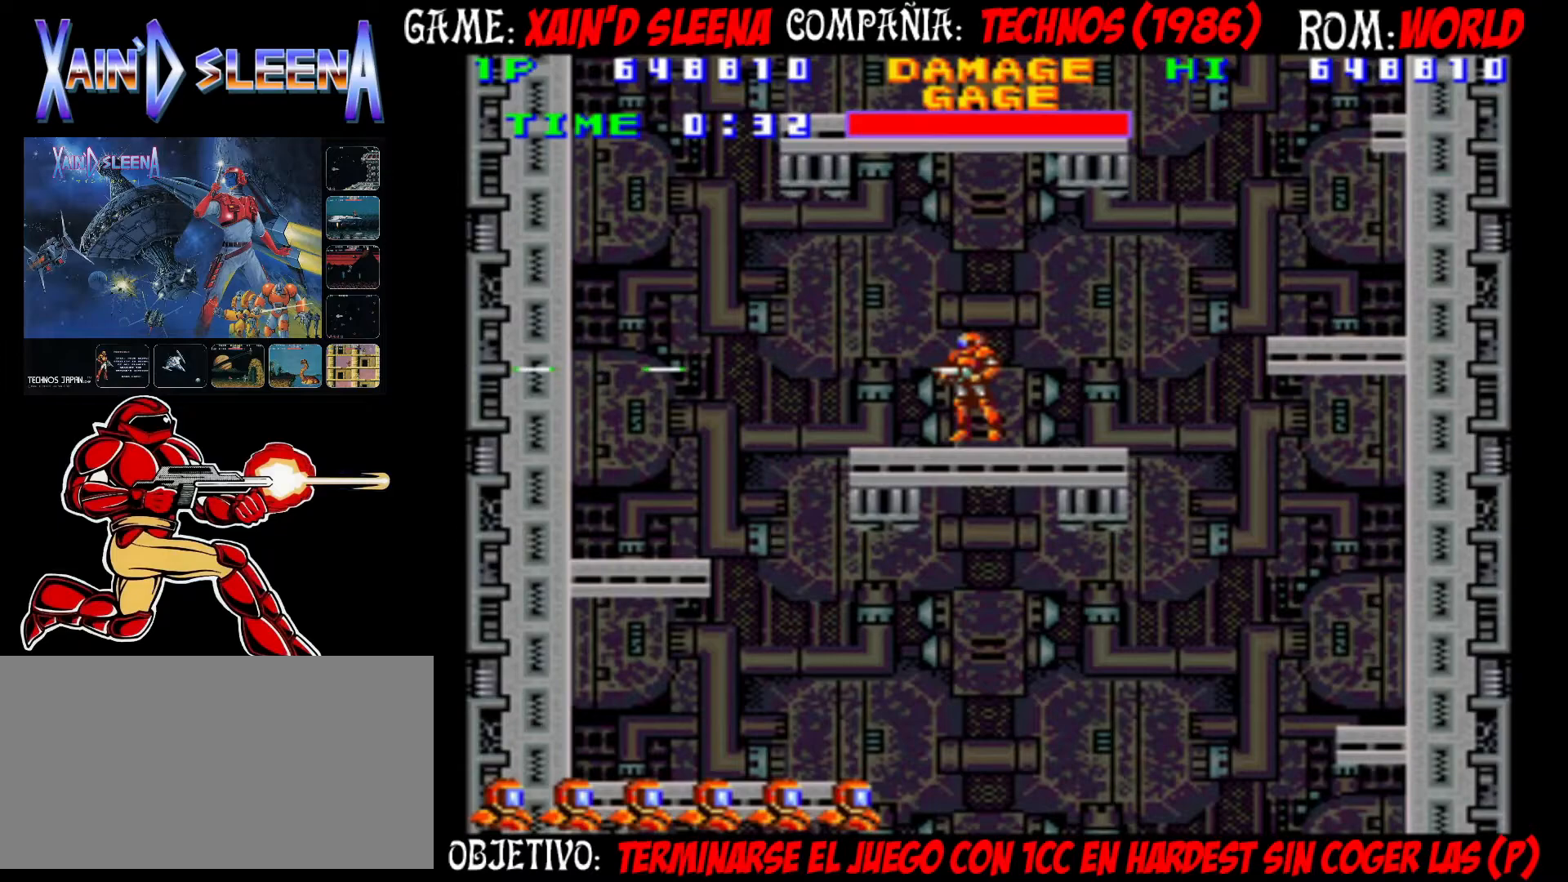
{"buttons": ["CIRCLE"], "left_stick": "center", "events": [[67, "CIRCLE", "down"], [150, "CIRCLE", "up"], [317, "CIRCLE", "down"]]}
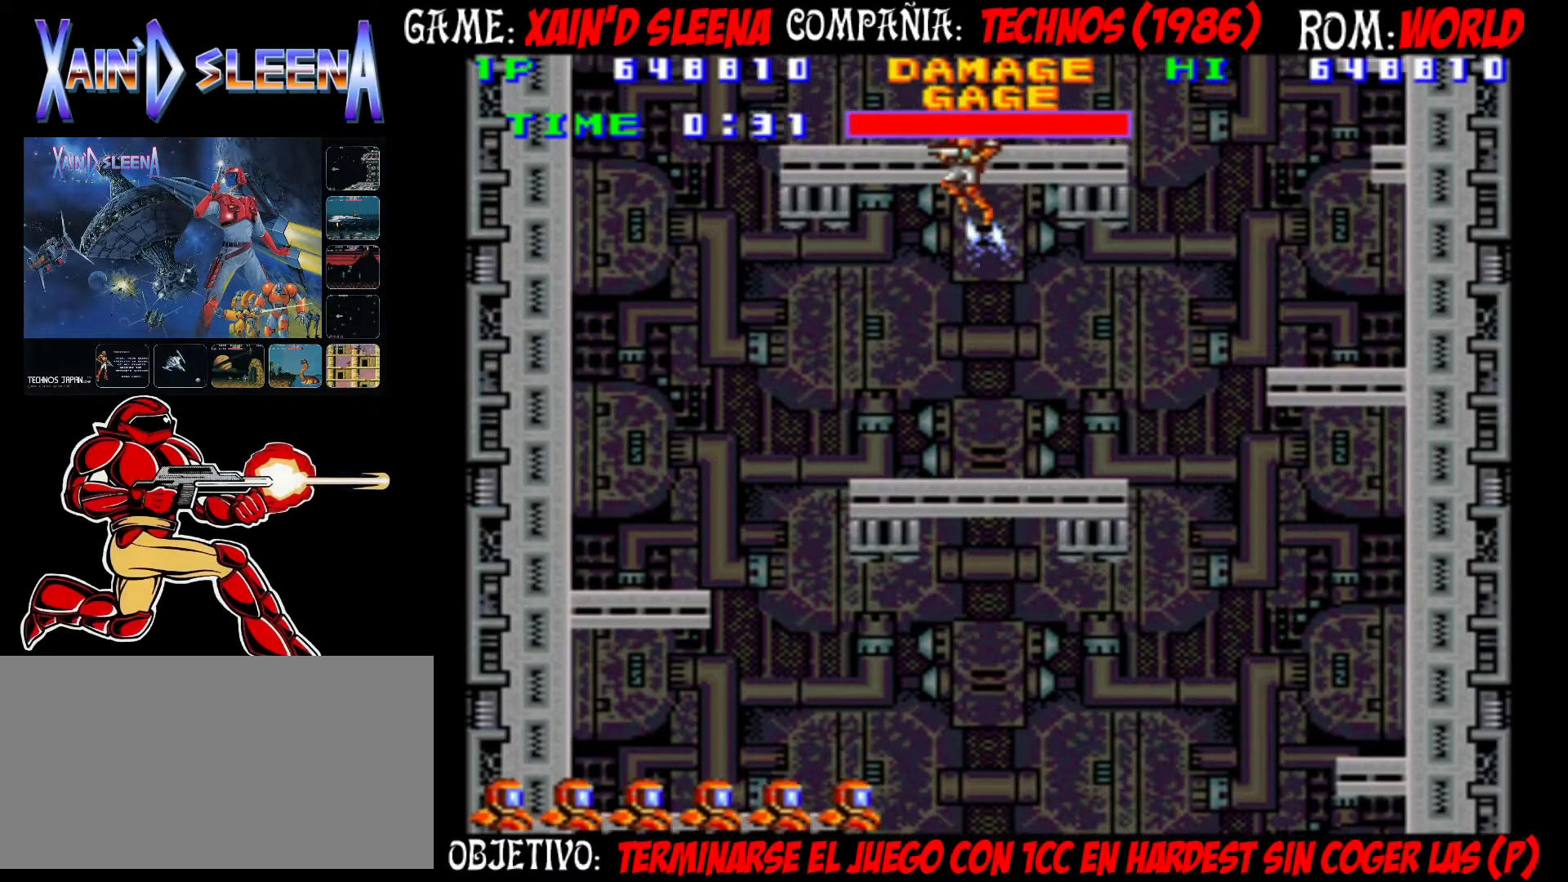
{"buttons": ["CROSS"], "left_stick": "center", "events": [[67, "CIRCLE", "up"], [150, "CROSS", "down"], [217, "CROSS", "up"], [300, "CROSS", "down"], [383, "CROSS", "up"], [467, "CROSS", "down"]]}
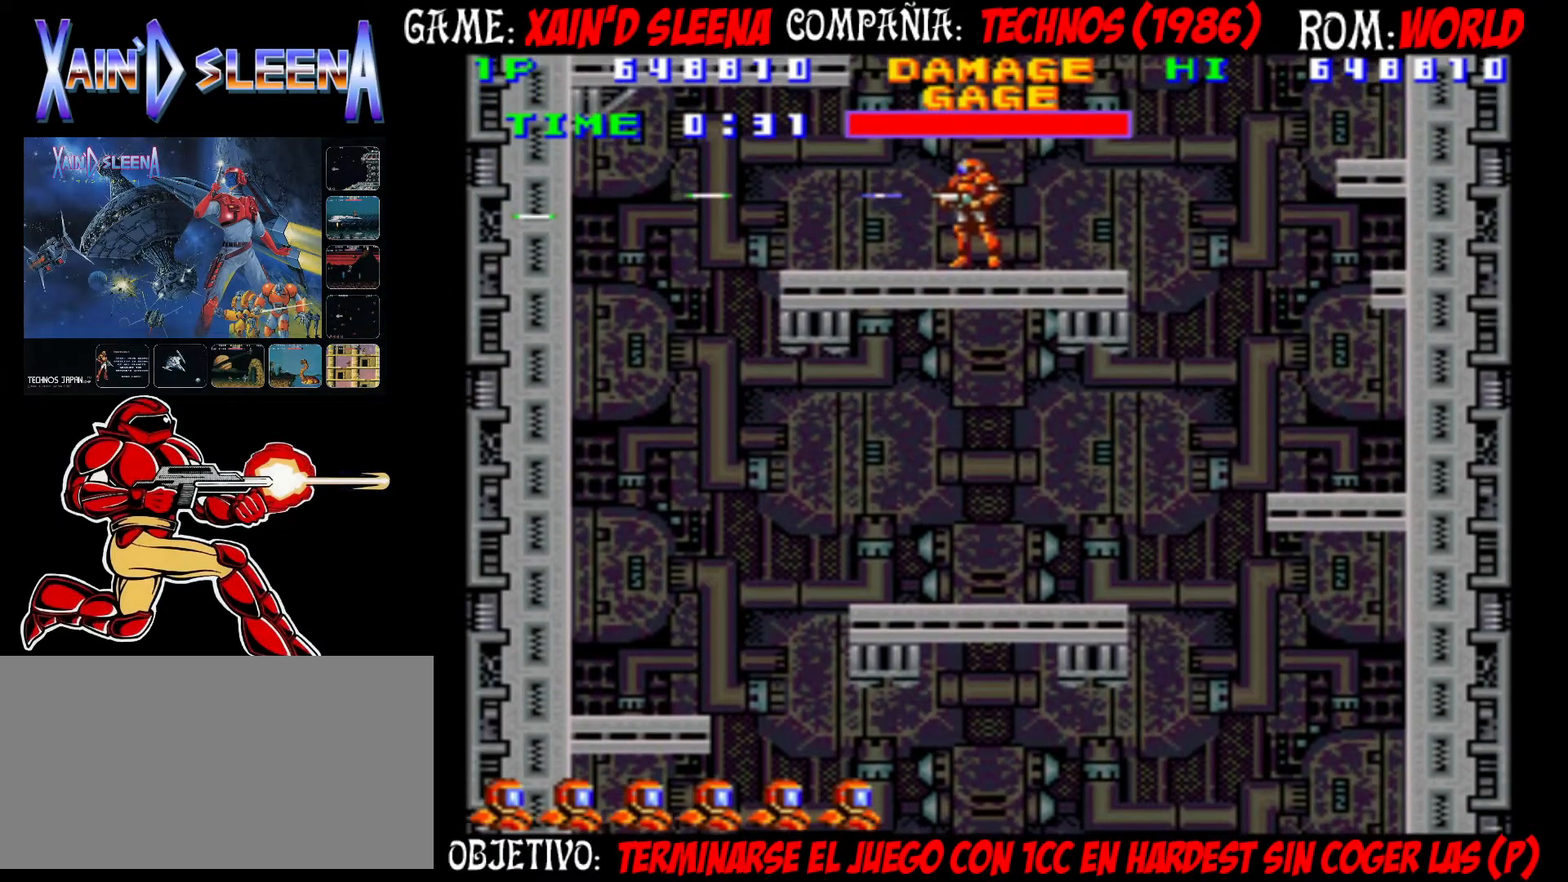
{"buttons": ["CIRCLE"], "left_stick": "left", "events": [[33, "CROSS", "up"], [117, "CROSS", "down"], [183, "CROSS", "up"], [250, "CROSS", "down"], [350, "CROSS", "up"], [350, "left_stick", "left"], [450, "CIRCLE", "down"]]}
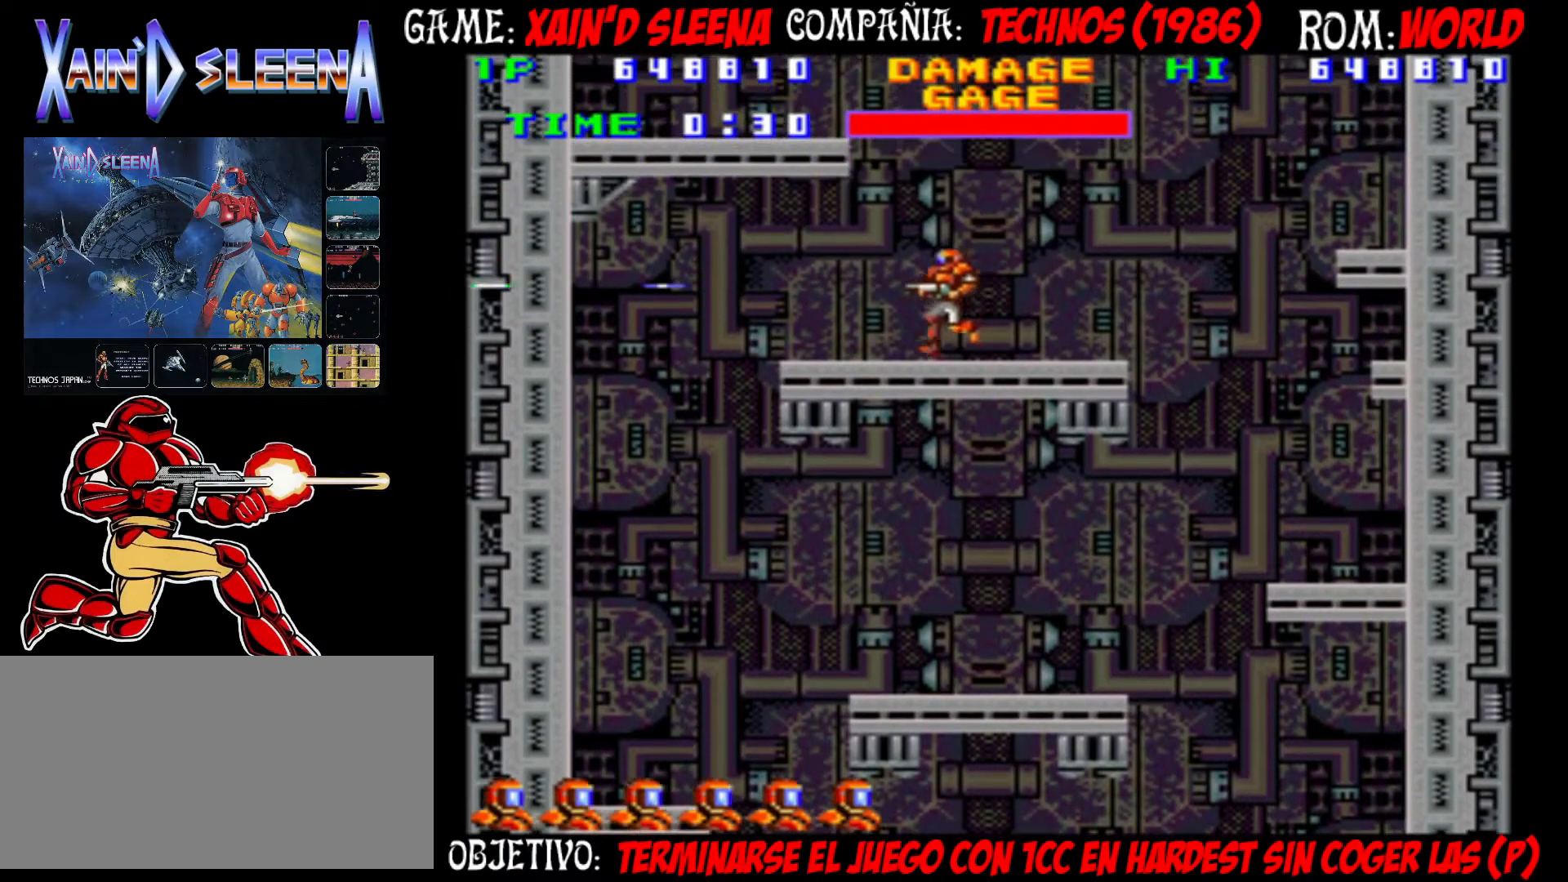
{"buttons": [], "left_stick": "left", "events": [[50, "CIRCLE", "up"], [200, "CIRCLE", "down"], [467, "CIRCLE", "up"]]}
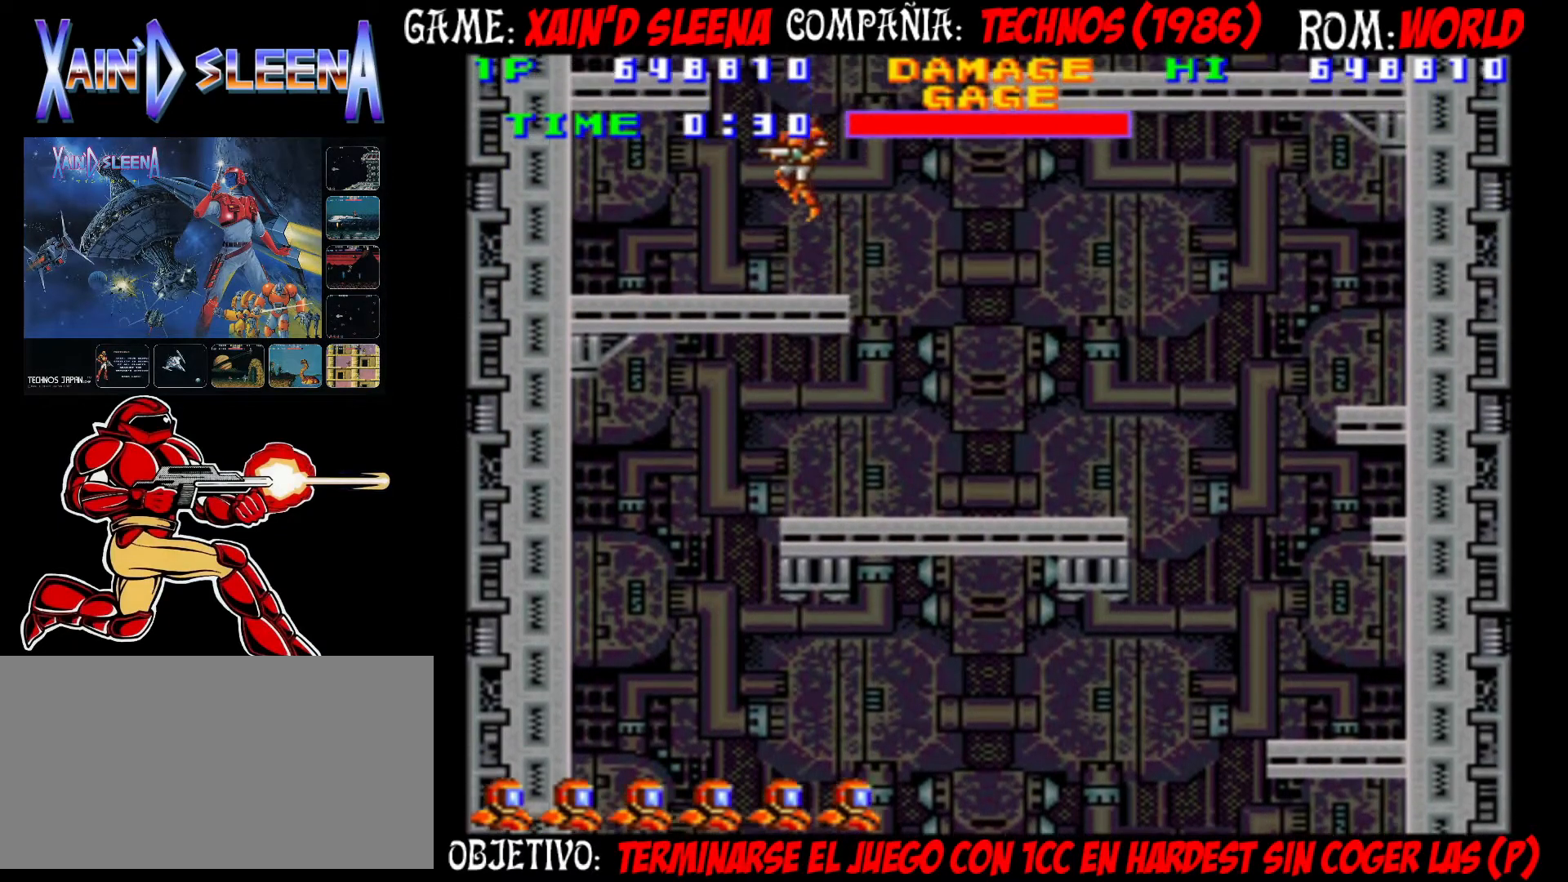
{"buttons": [], "left_stick": "left", "events": []}